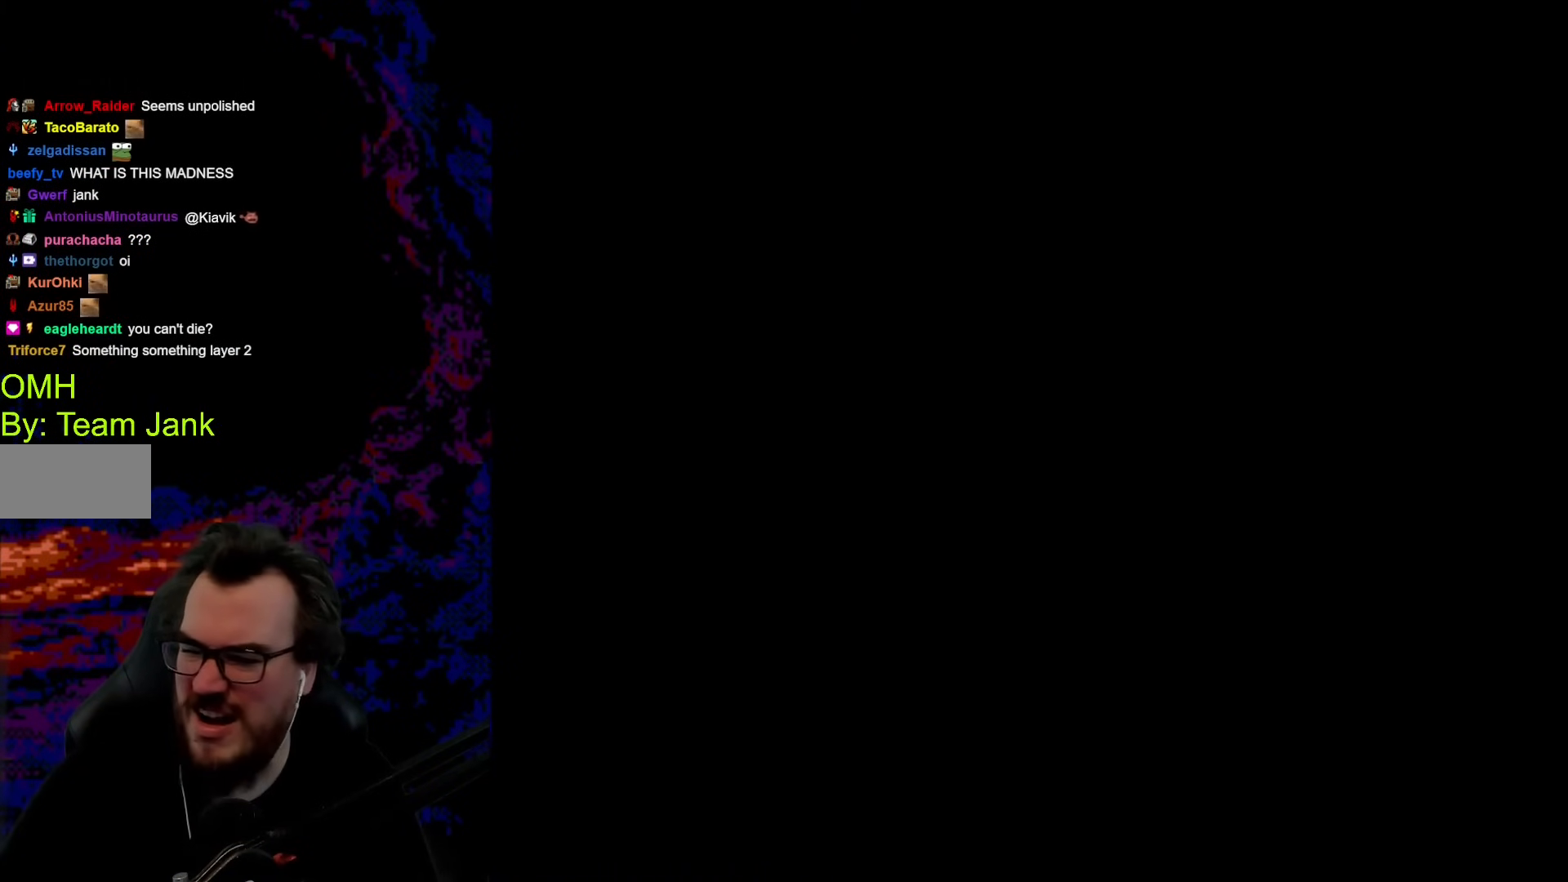
Gameplay with a controller (Nintendo layout); each line is a JSON object with the inputs held at the frame after it. "events" lists button and stick changes between this image and that frame as [ms after this image, input, new state], when the widget could be followed in between. Not read: L3 R3.
{"buttons": ["B", "Y", "DPAD_RIGHT"], "events": [[410, "DPAD_RIGHT", "down"]]}
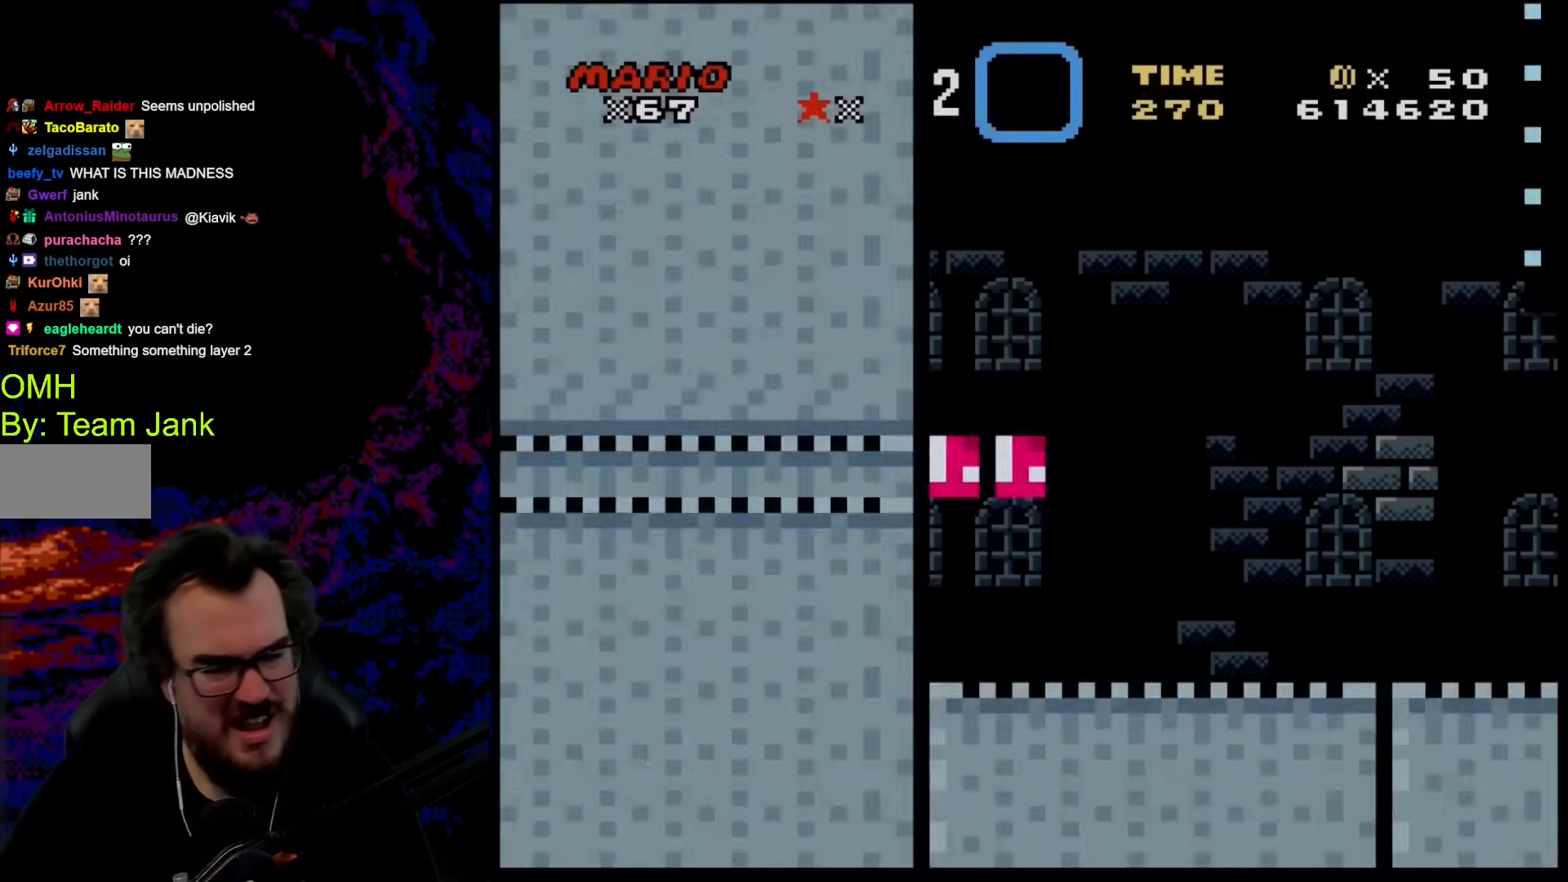
{"buttons": ["Y", "DPAD_RIGHT"], "events": [[392, "B", "up"]]}
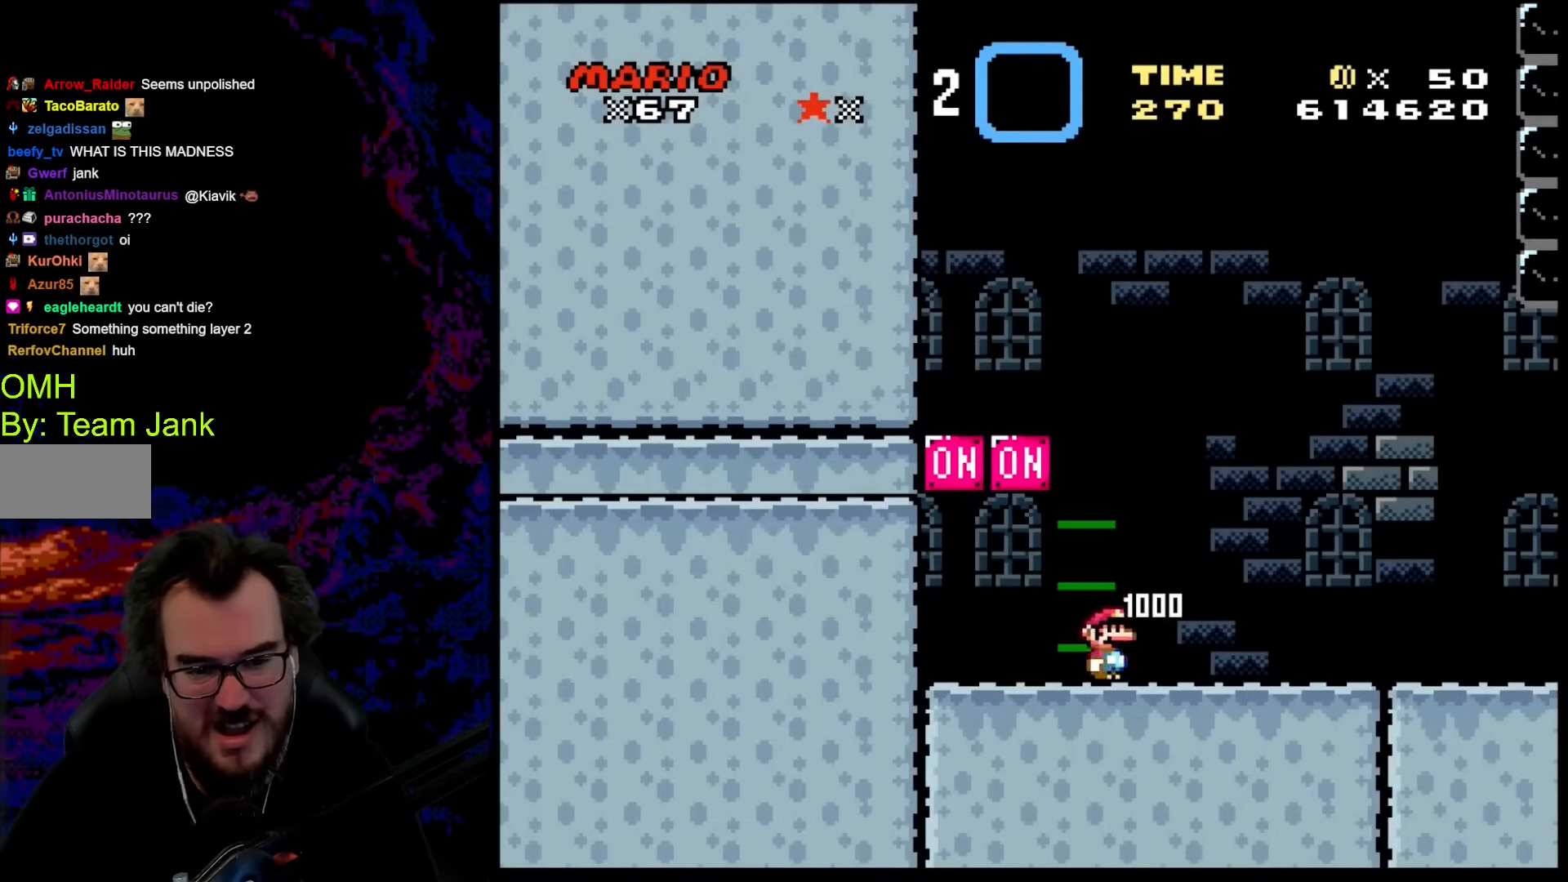
{"buttons": ["Y", "DPAD_RIGHT"], "events": []}
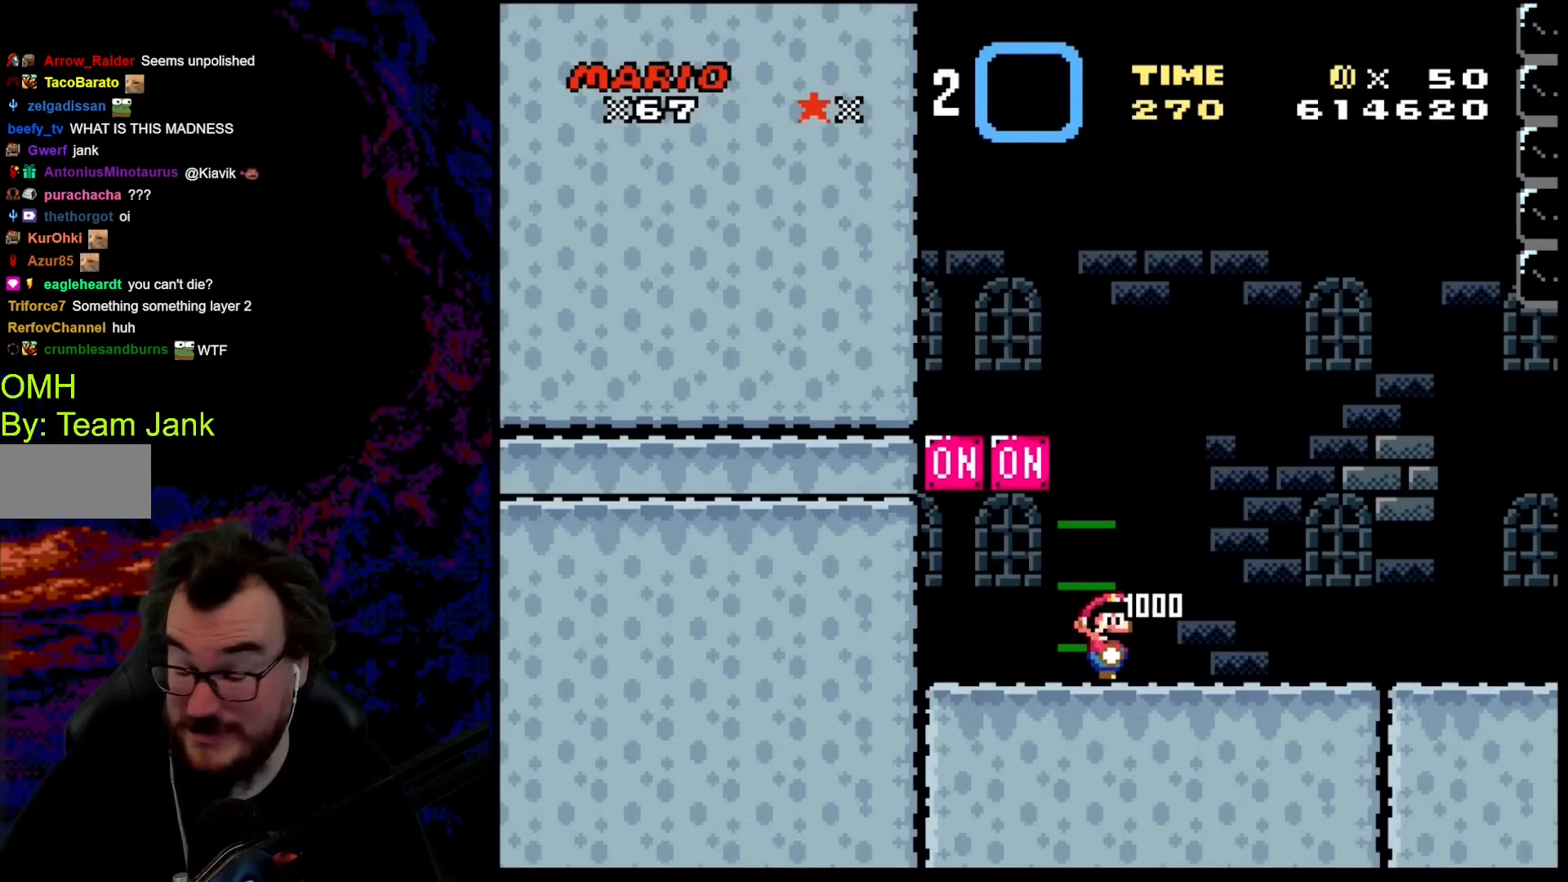
{"buttons": ["Y", "DPAD_RIGHT"], "events": []}
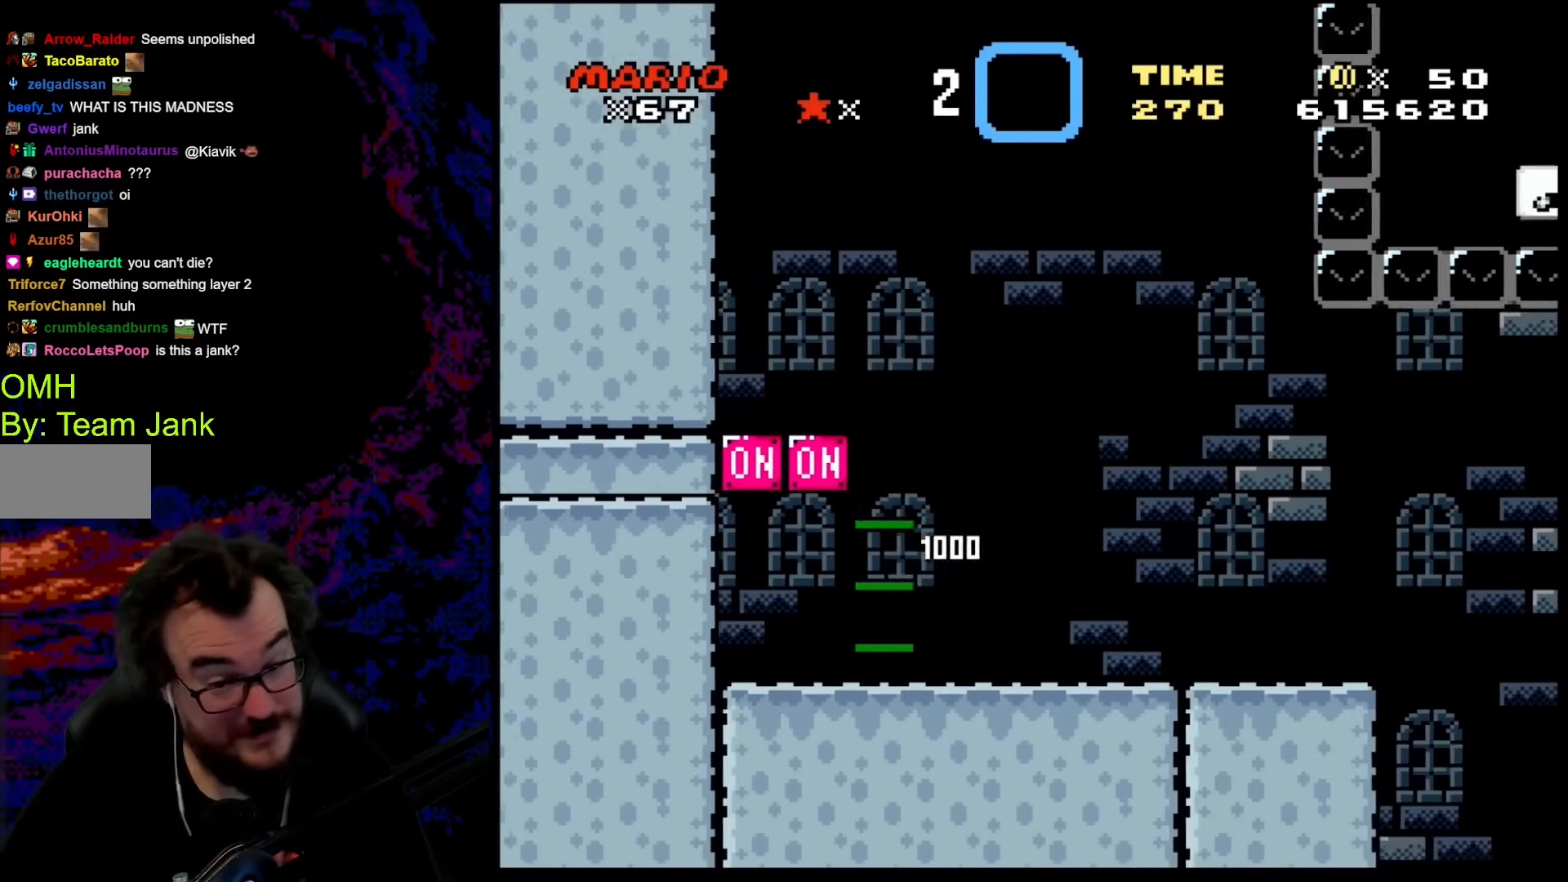
{"buttons": ["B", "Y", "DPAD_RIGHT"], "events": [[478, "B", "down"]]}
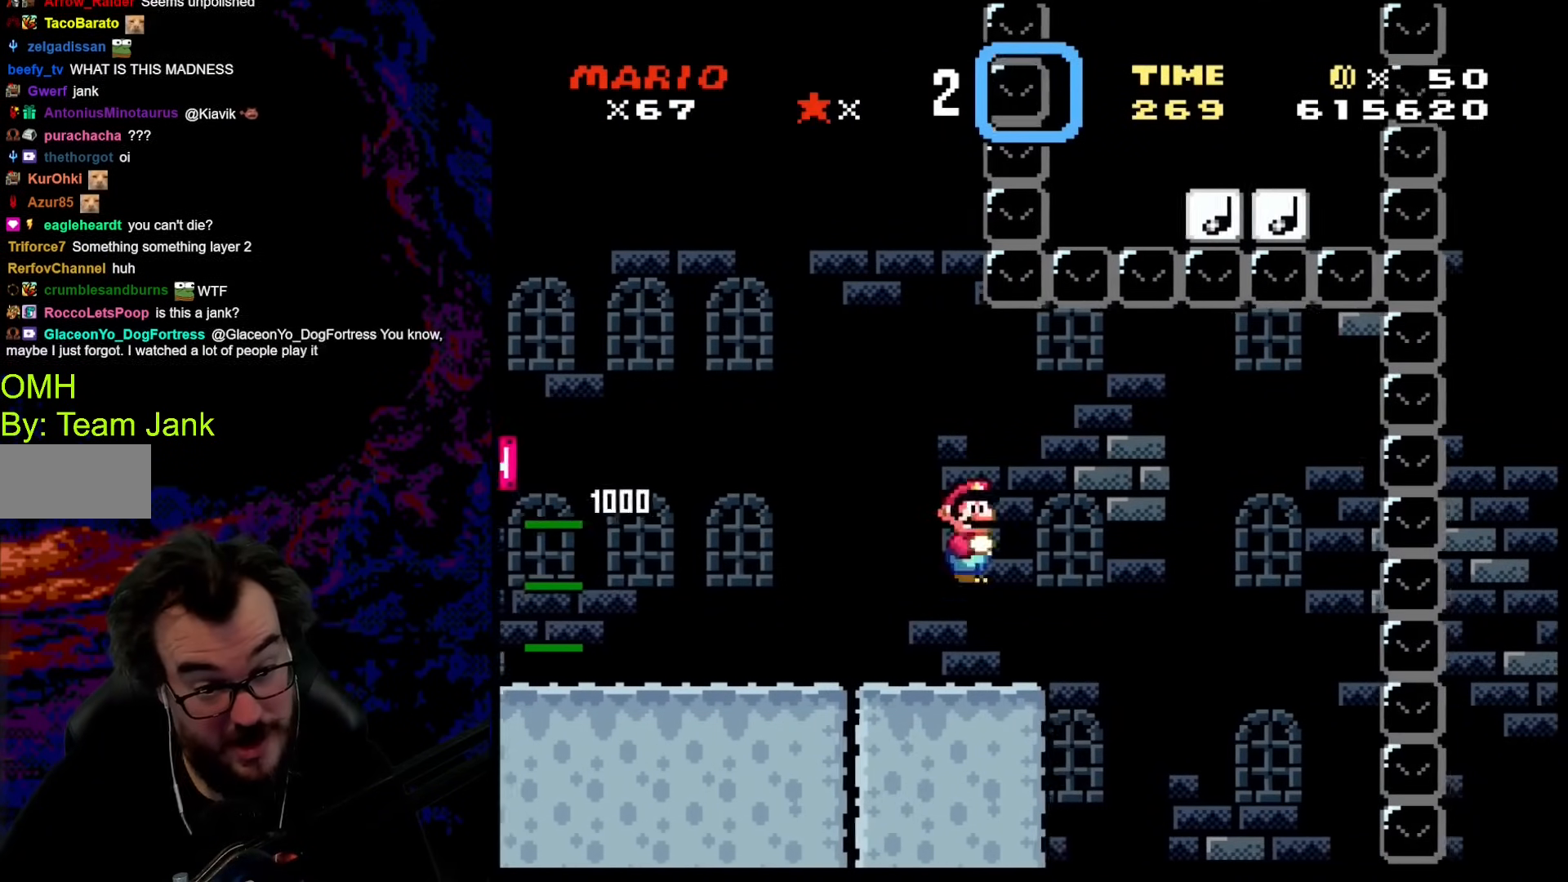
{"buttons": ["B", "Y", "DPAD_RIGHT"], "events": [[102, "B", "up"], [171, "B", "down"]]}
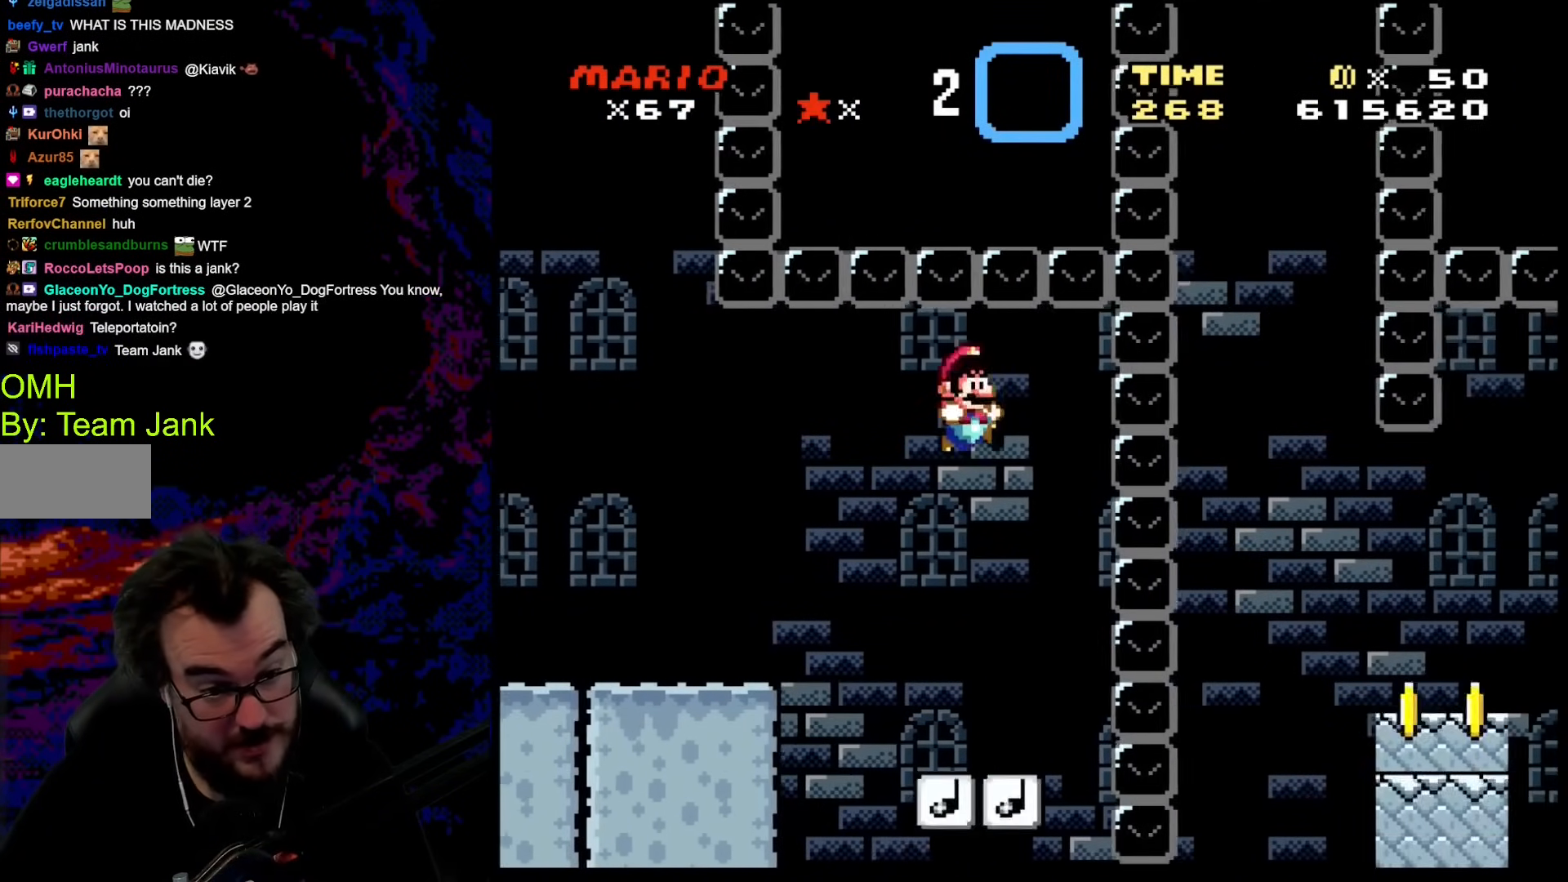
{"buttons": ["B", "Y"], "events": [[34, "DPAD_DOWN", "down"], [34, "DPAD_RIGHT", "up"], [69, "DPAD_DOWN", "up"], [69, "DPAD_LEFT", "down"], [222, "DPAD_LEFT", "up"], [222, "DPAD_RIGHT", "down"], [325, "DPAD_RIGHT", "up"]]}
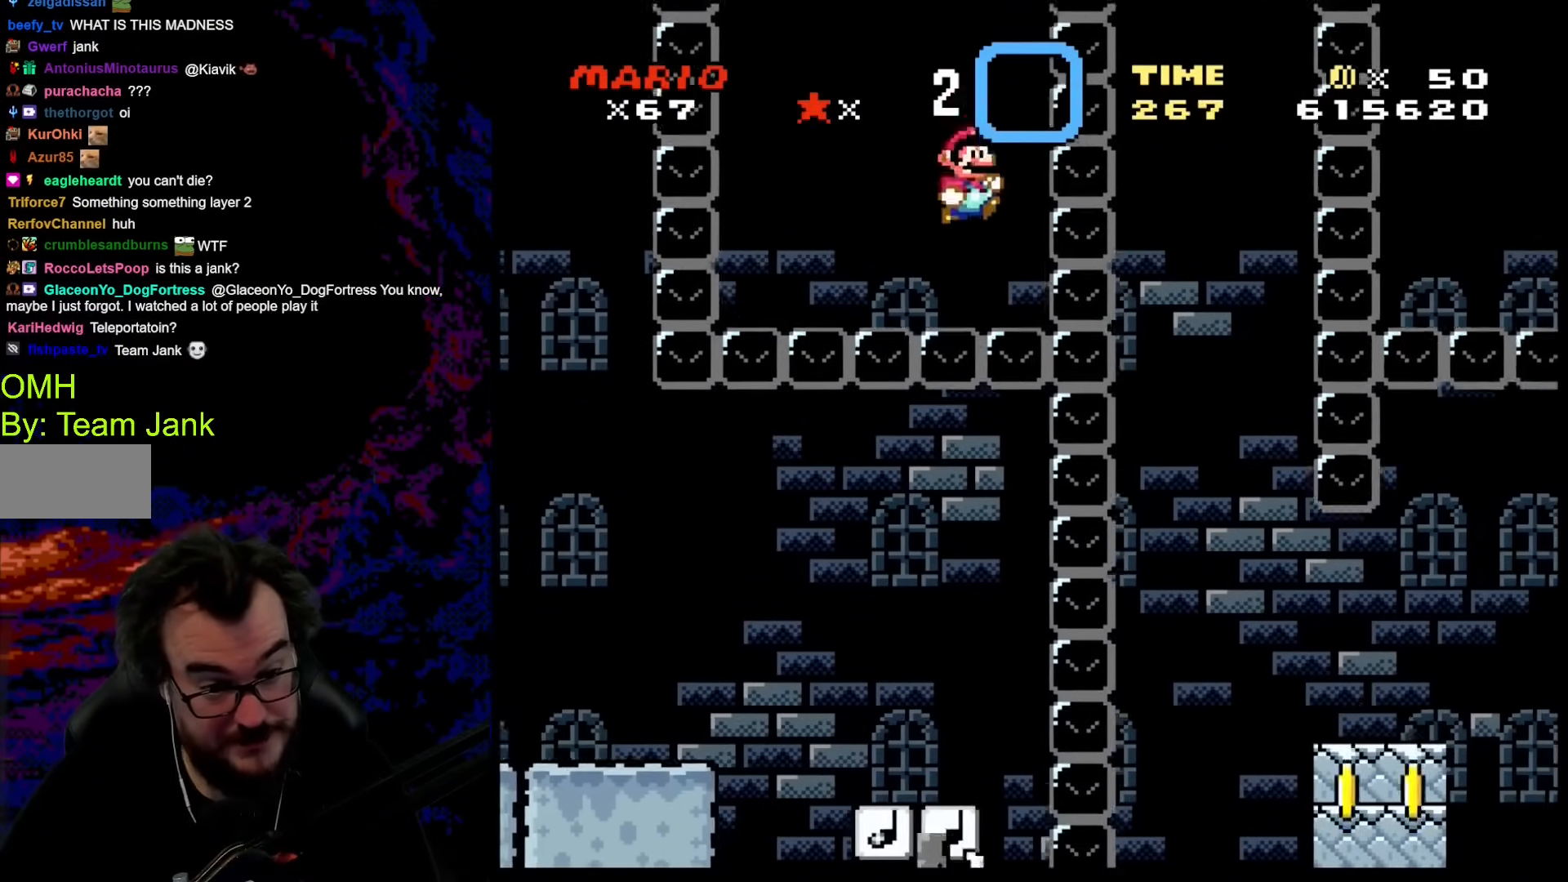
{"buttons": ["B", "Y", "DPAD_RIGHT"], "events": [[34, "DPAD_RIGHT", "down"]]}
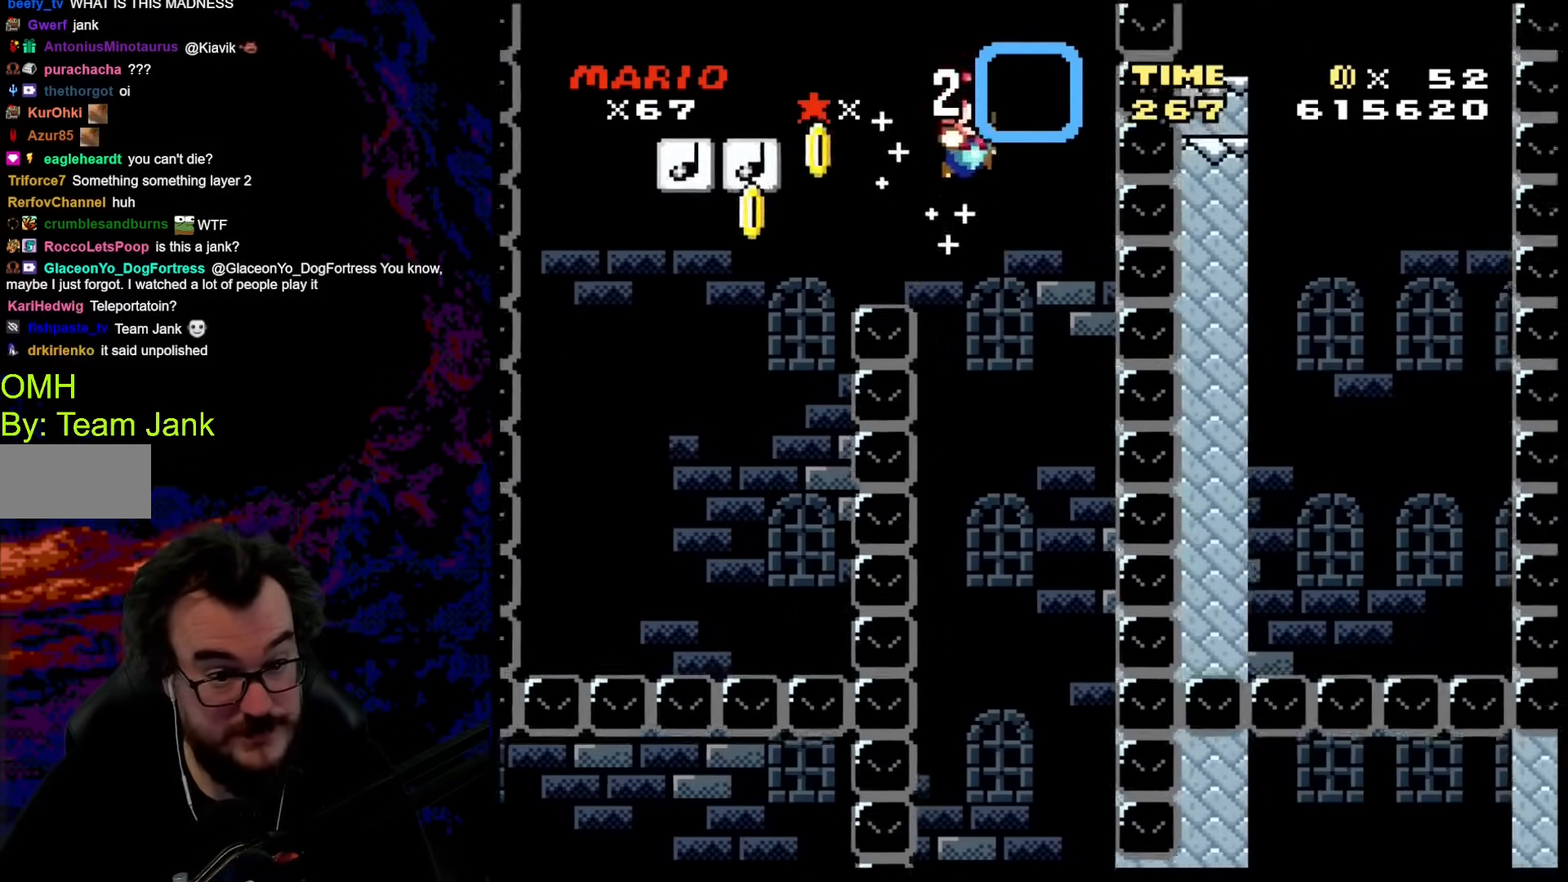
{"buttons": ["B", "Y"], "events": [[188, "DPAD_LEFT", "down"], [188, "DPAD_RIGHT", "up"], [478, "DPAD_LEFT", "up"]]}
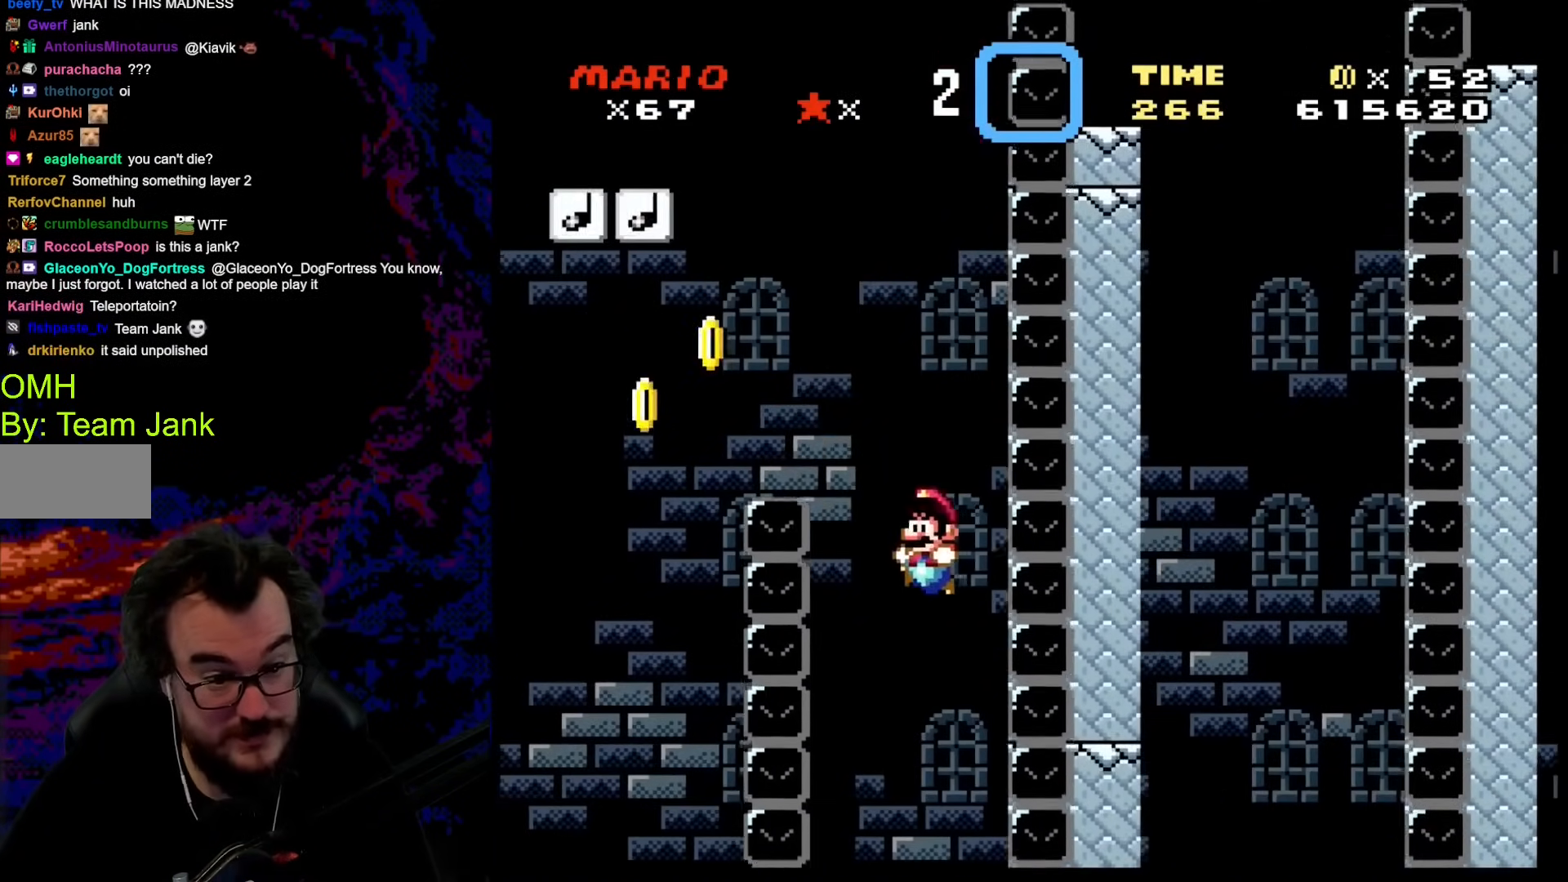
{"buttons": ["B", "Y", "DPAD_RIGHT"], "events": [[69, "DPAD_RIGHT", "down"], [188, "DPAD_RIGHT", "up"], [222, "DPAD_LEFT", "down"], [342, "DPAD_LEFT", "up"], [445, "DPAD_RIGHT", "down"]]}
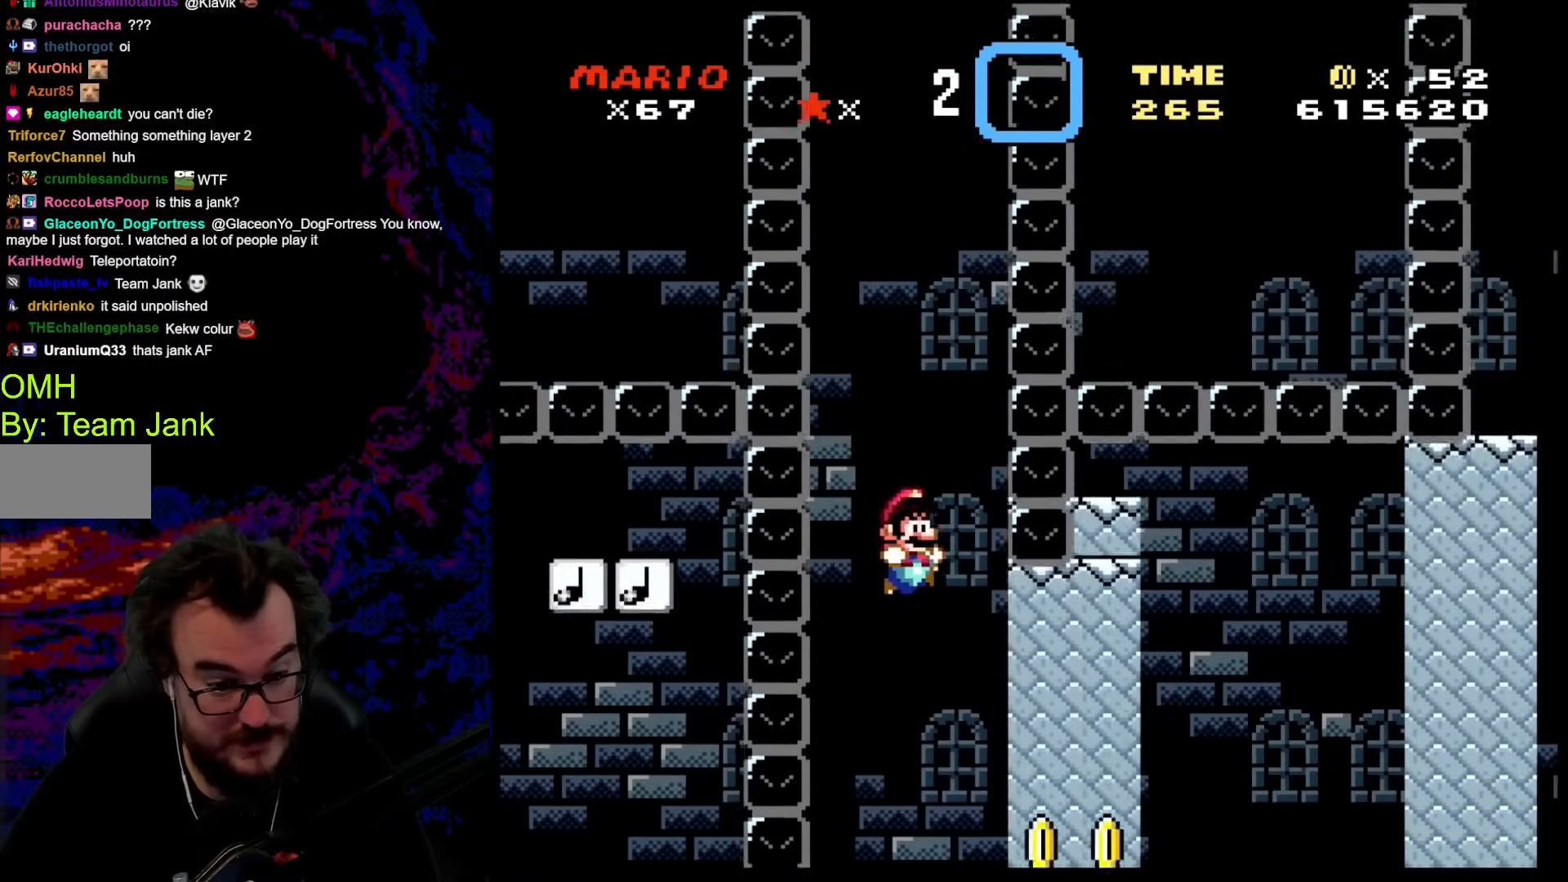
{"buttons": ["B", "Y", "DPAD_RIGHT"], "events": [[85, "DPAD_RIGHT", "up"], [119, "DPAD_RIGHT", "down"], [376, "B", "up"], [478, "B", "down"]]}
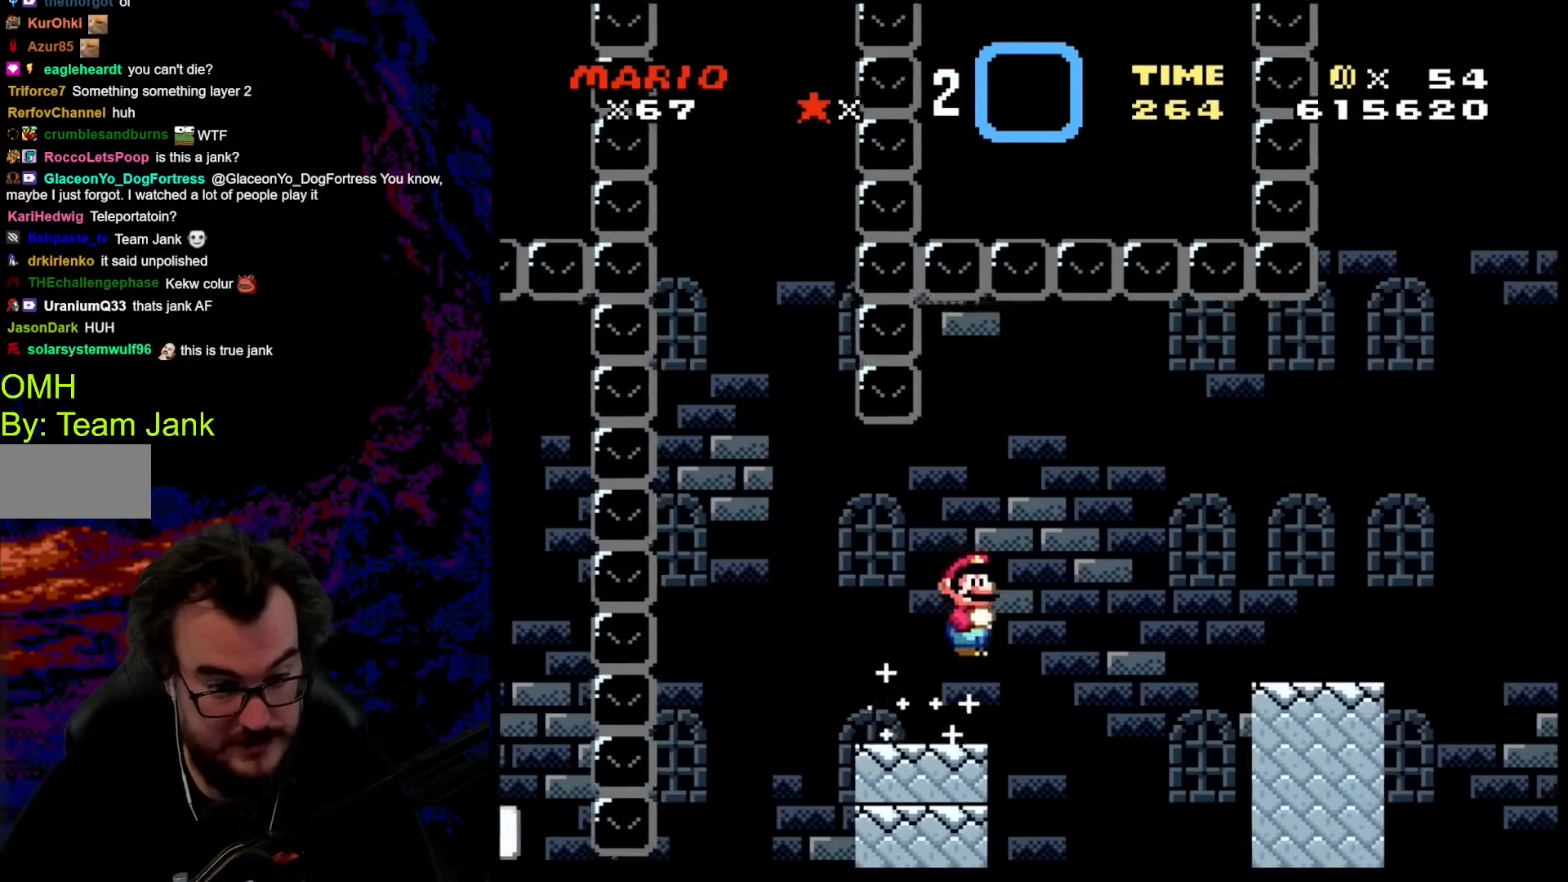
{"buttons": ["B", "Y", "DPAD_RIGHT"], "events": [[376, "DPAD_LEFT", "down"], [376, "DPAD_RIGHT", "up"], [427, "DPAD_LEFT", "up"], [444, "DPAD_RIGHT", "down"]]}
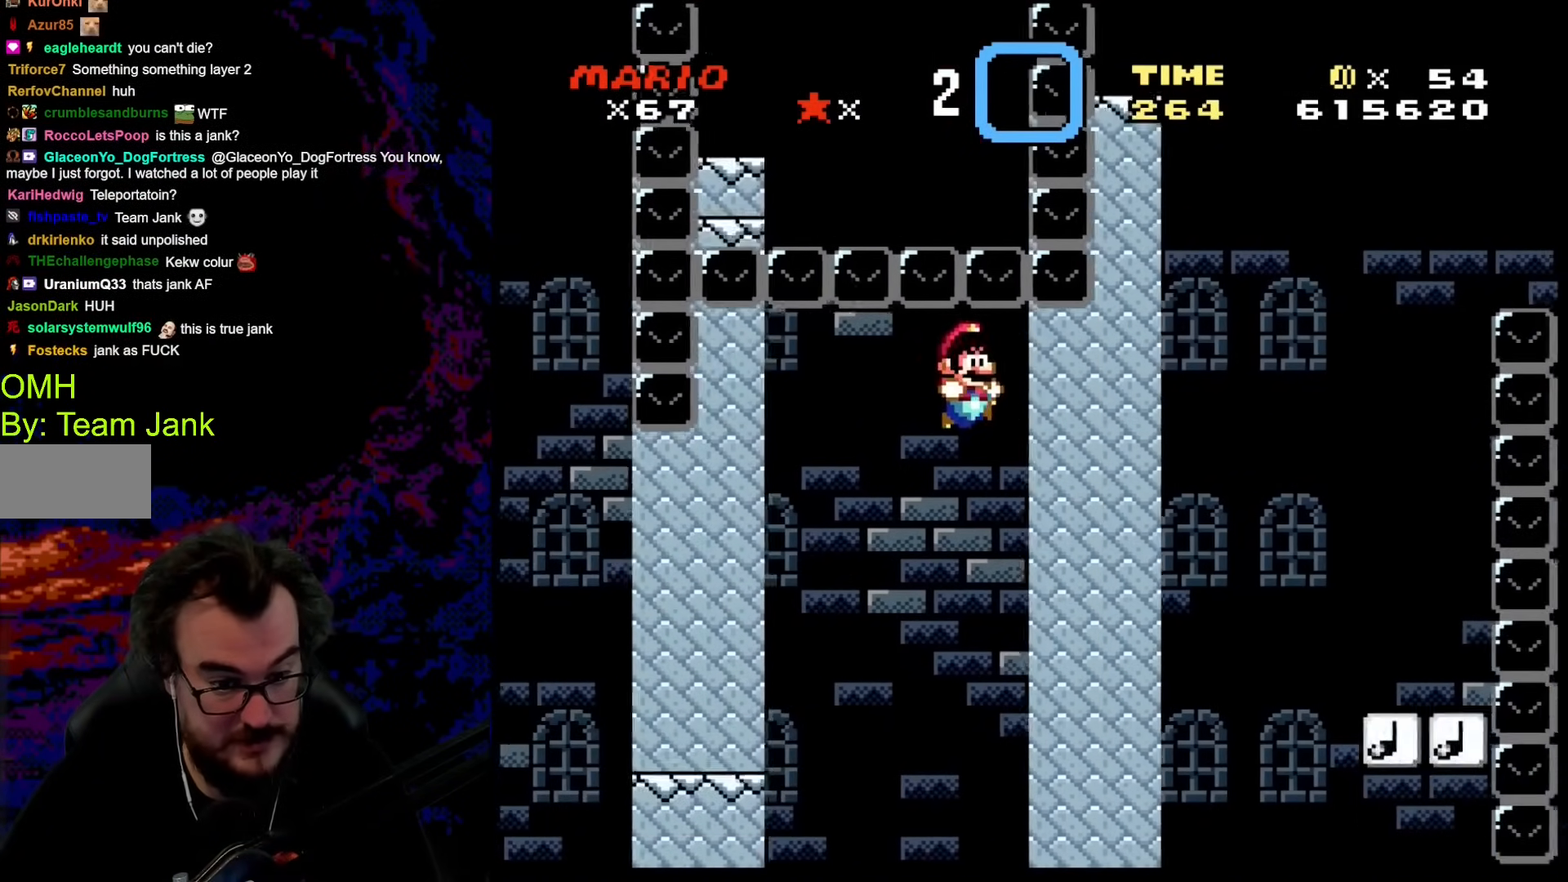
{"buttons": ["B", "Y", "DPAD_RIGHT"], "events": [[187, "DPAD_DOWN", "down"], [187, "DPAD_LEFT", "down"], [187, "DPAD_RIGHT", "up"], [205, "DPAD_DOWN", "up"], [375, "DPAD_LEFT", "up"], [375, "DPAD_RIGHT", "down"]]}
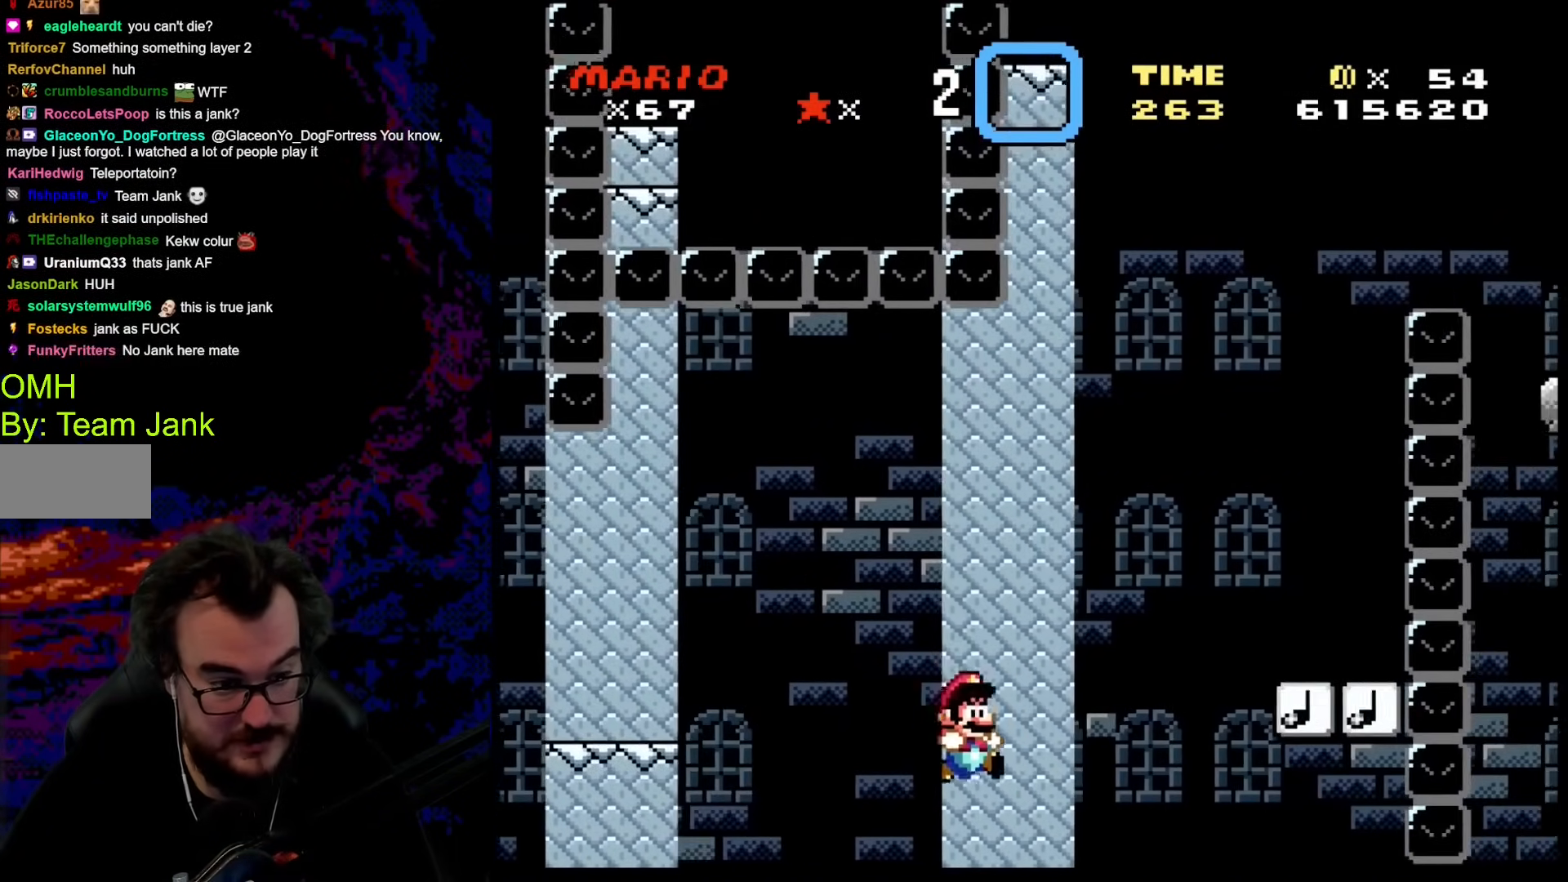
{"buttons": ["B", "Y"], "events": [[119, "DPAD_LEFT", "down"], [119, "DPAD_RIGHT", "up"], [290, "DPAD_LEFT", "up"]]}
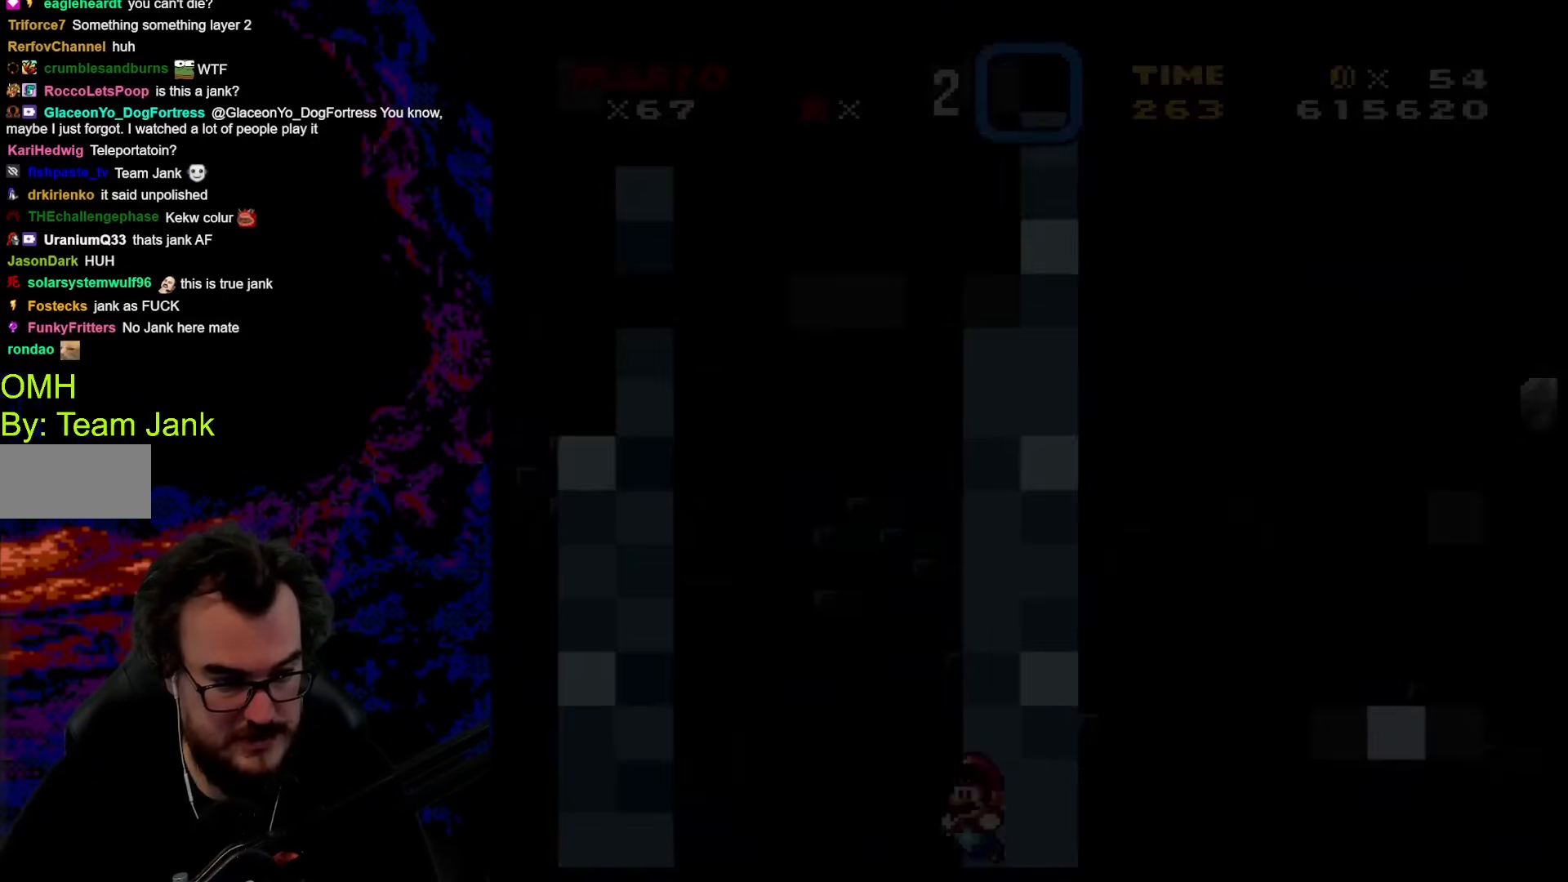
{"buttons": ["B", "Y"], "events": []}
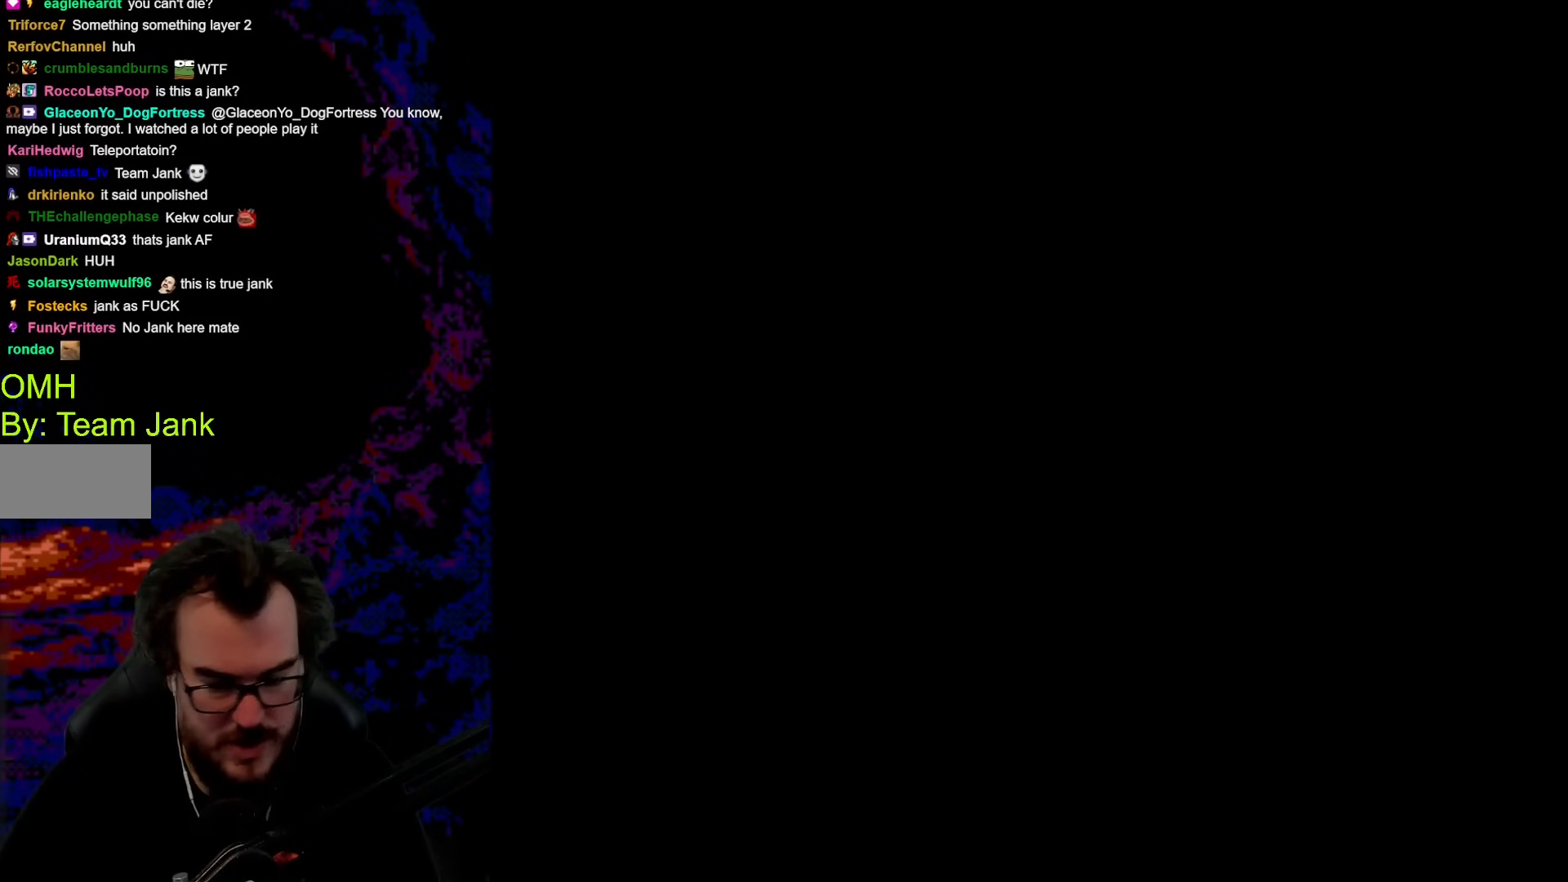
{"buttons": ["B", "Y"], "events": []}
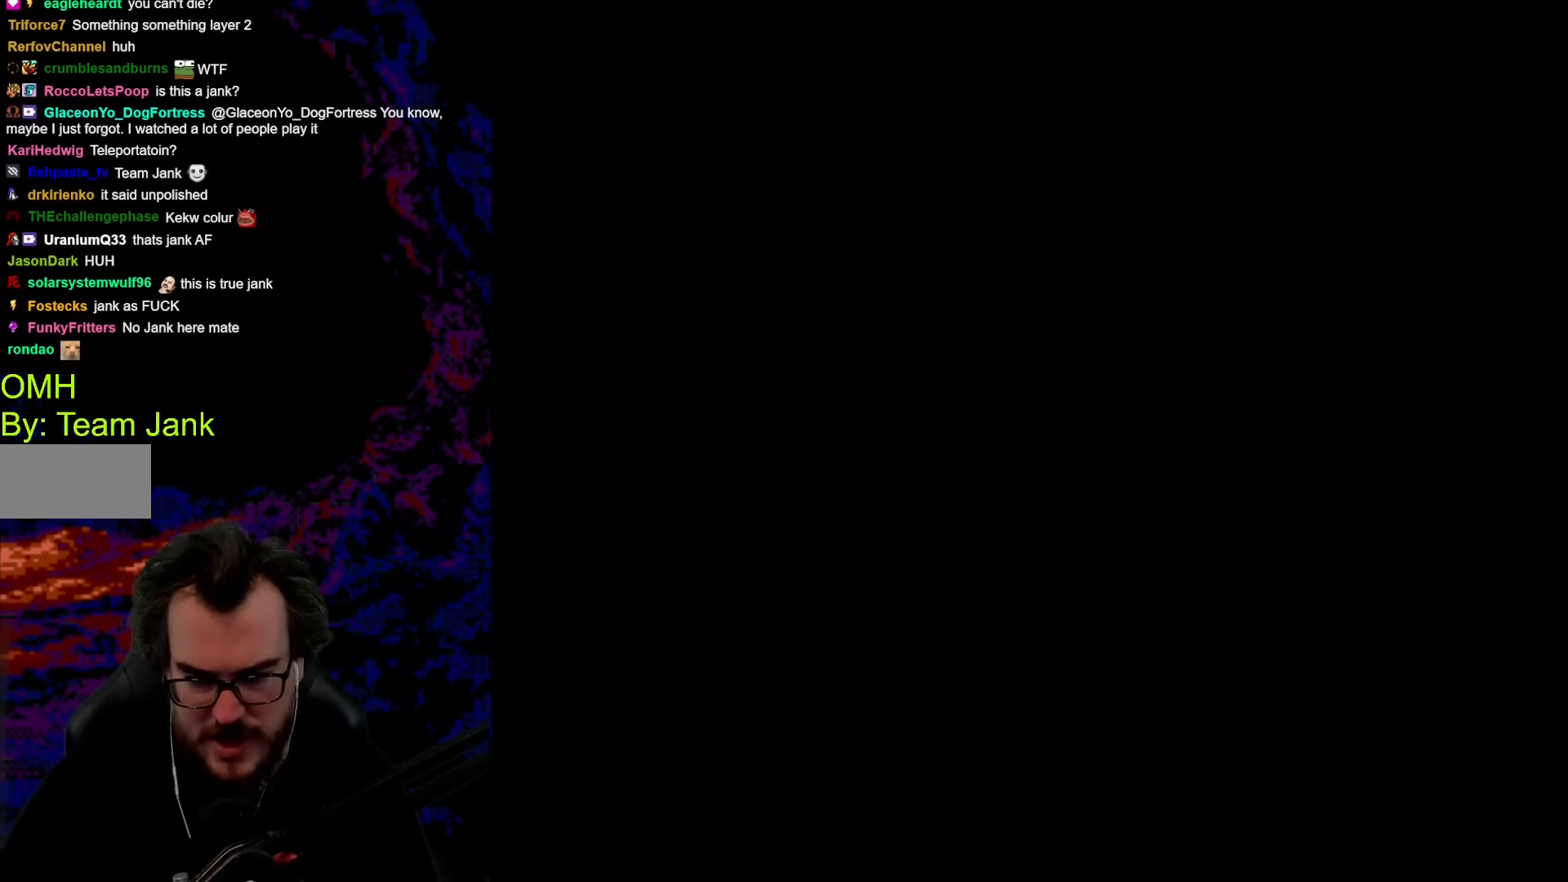
{"buttons": ["B", "Y"], "events": []}
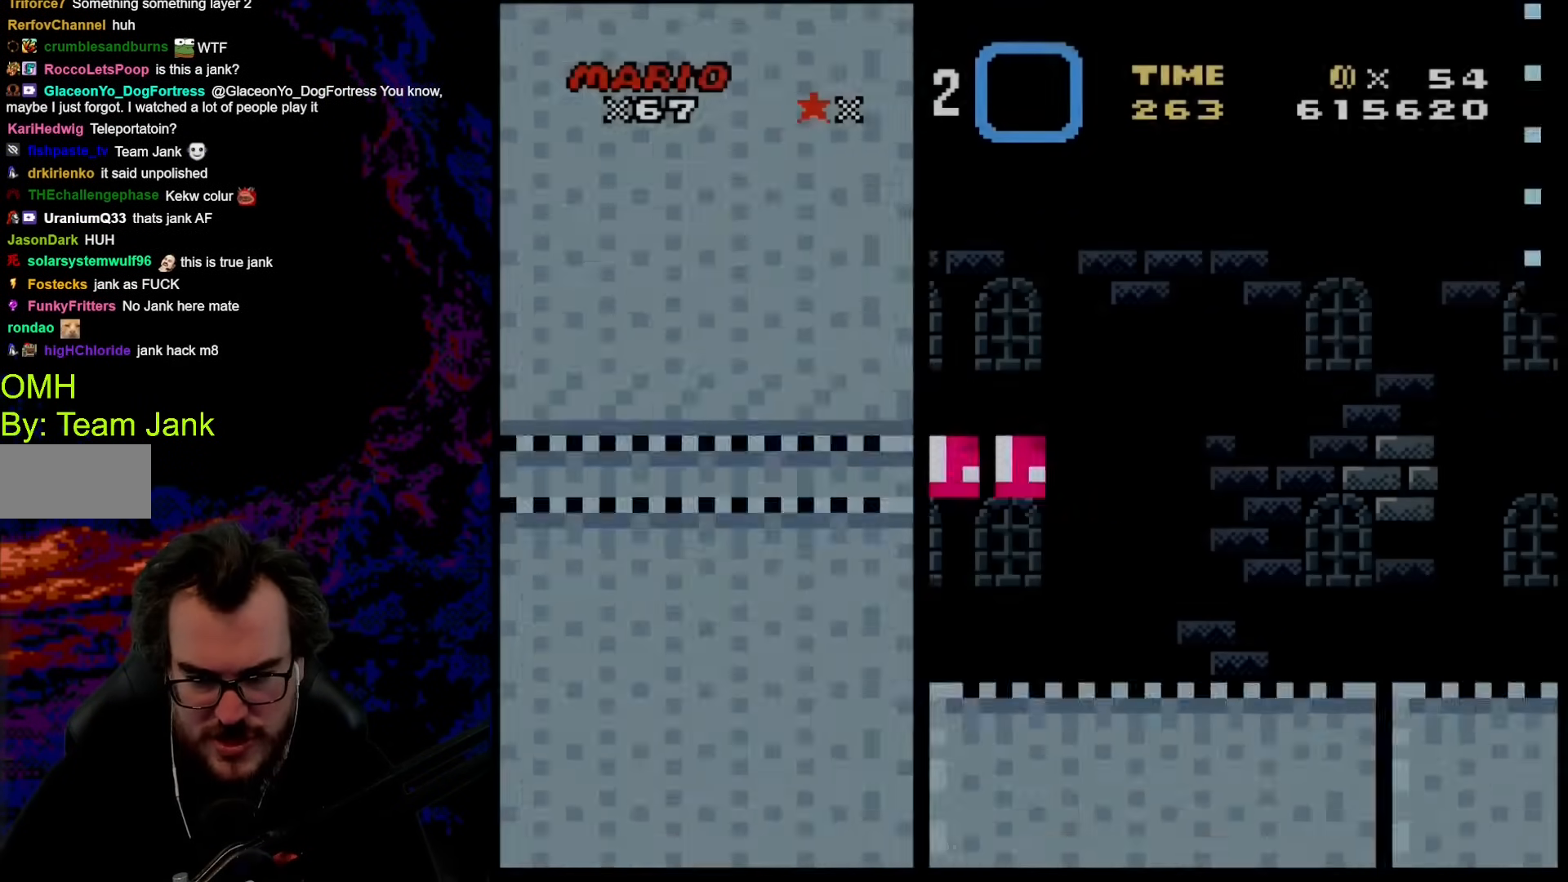
{"buttons": ["Y", "DPAD_RIGHT"], "events": [[171, "B", "up"], [188, "DPAD_RIGHT", "down"]]}
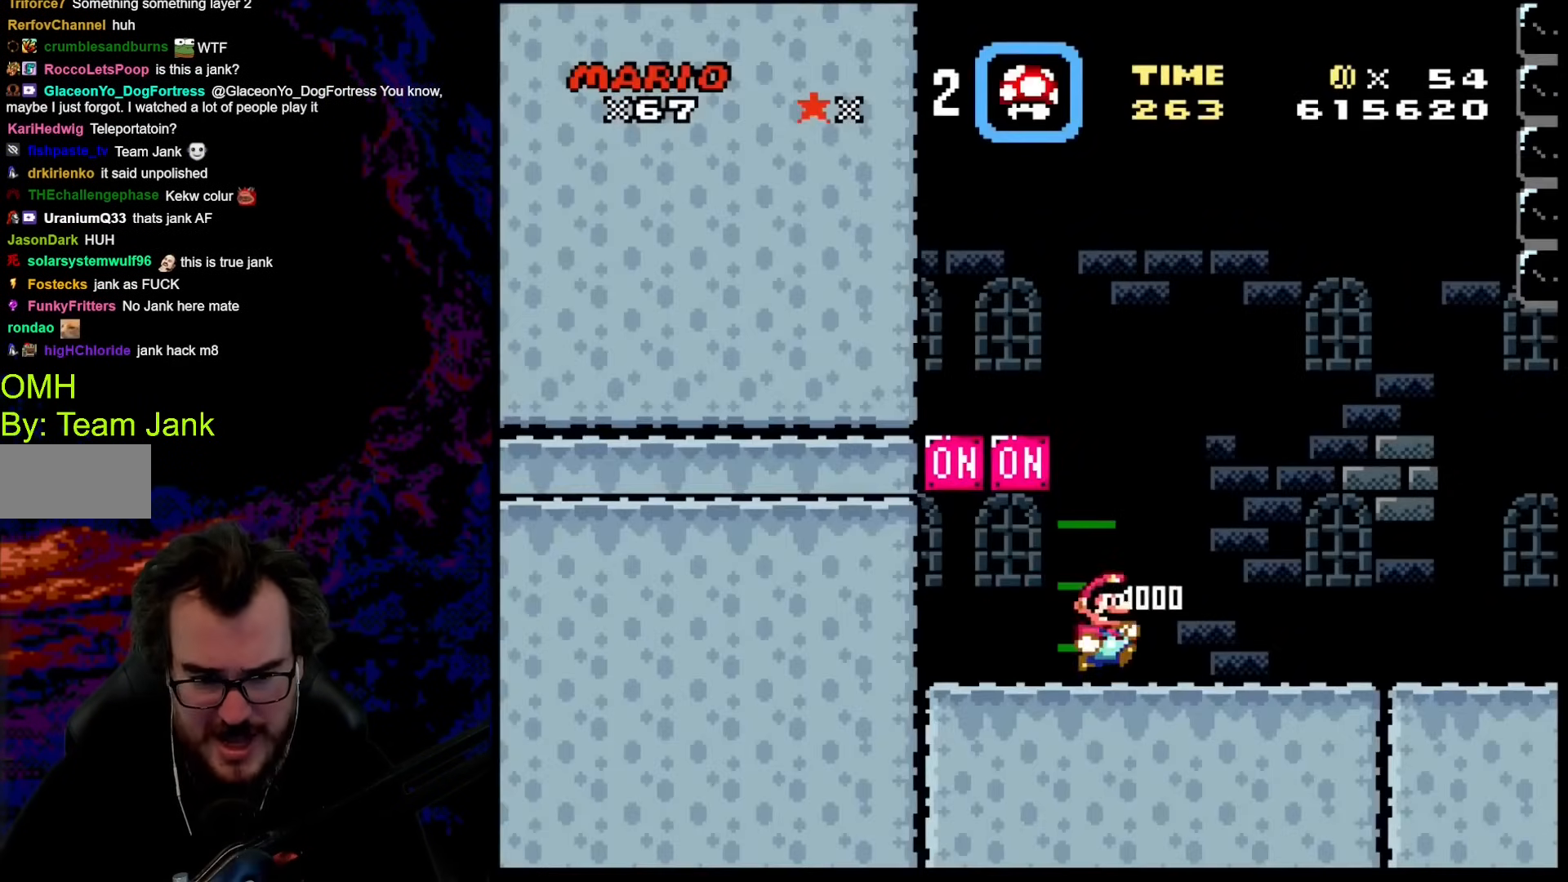
{"buttons": ["Y", "DPAD_RIGHT"], "events": []}
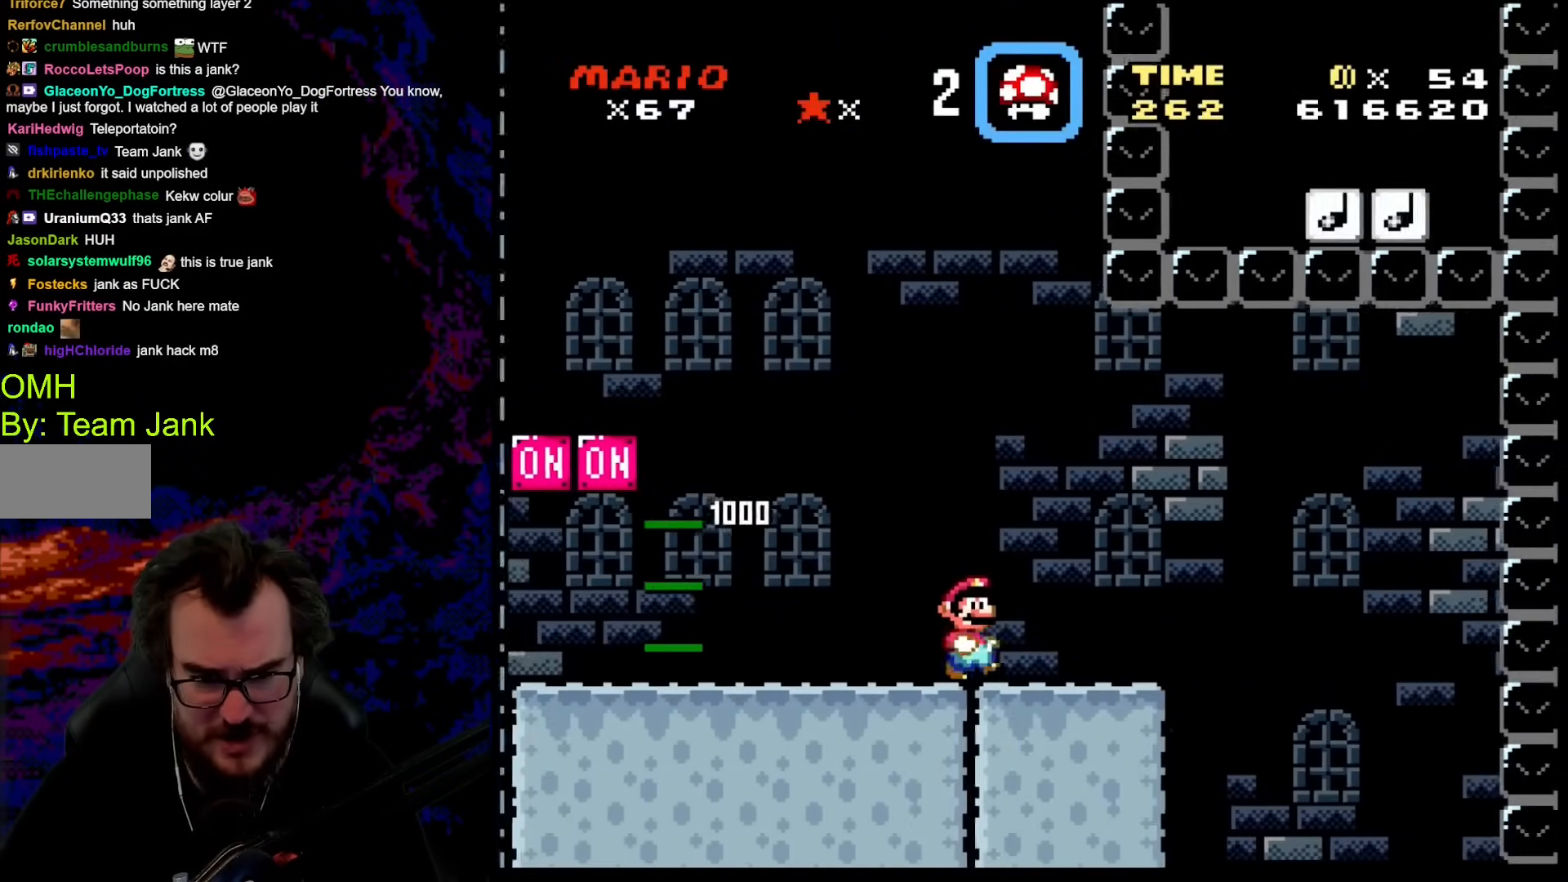
{"buttons": ["B", "Y", "DPAD_LEFT"], "events": [[256, "B", "down"], [376, "B", "up"], [427, "B", "down"], [478, "DPAD_RIGHT", "up"], [495, "DPAD_LEFT", "down"]]}
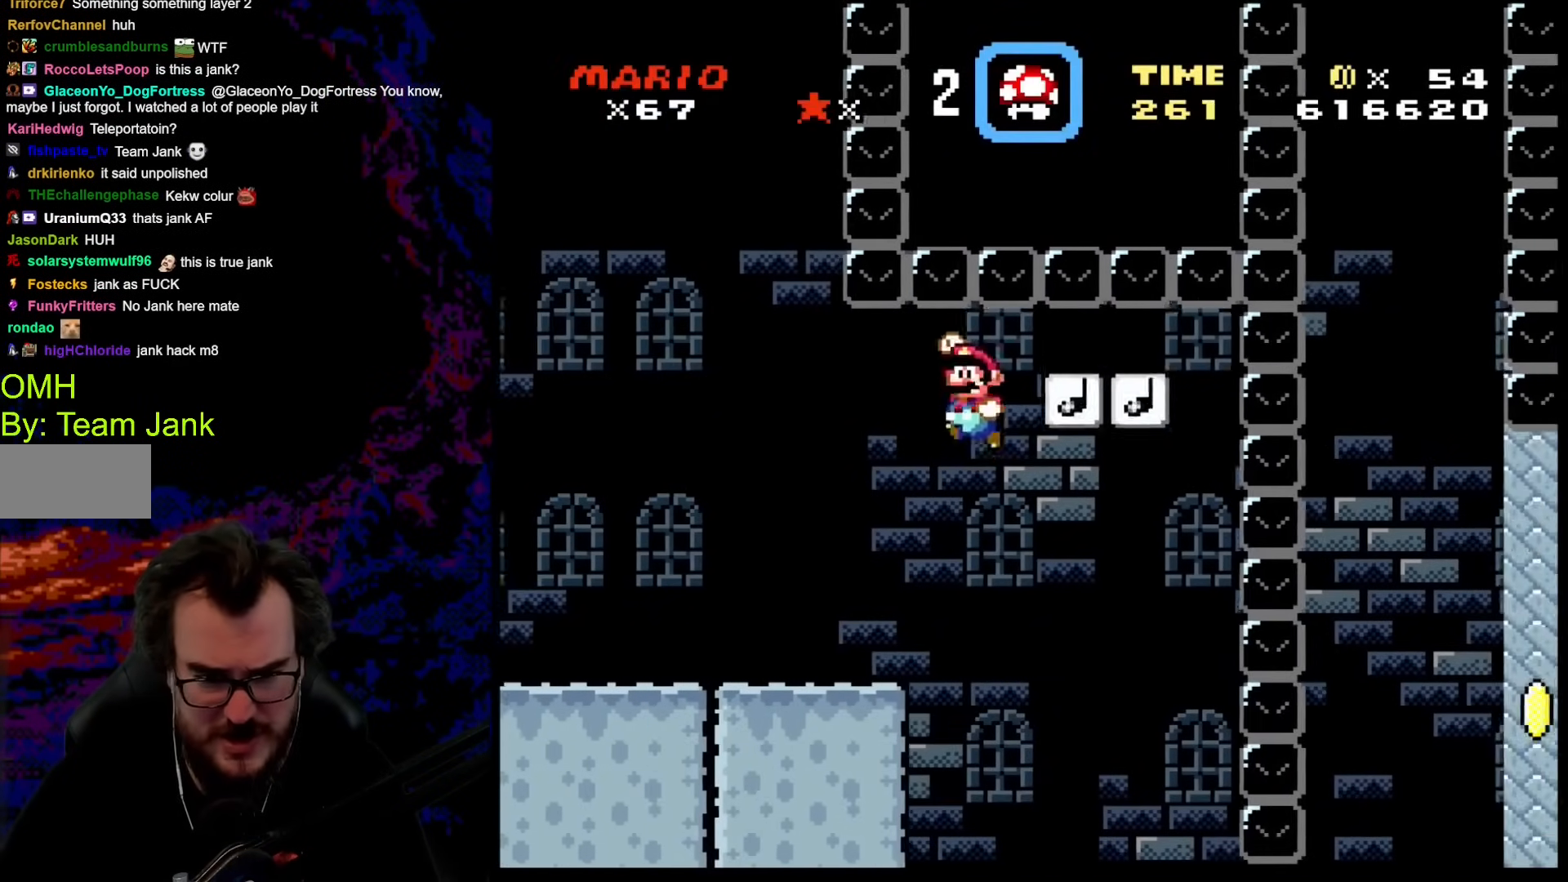
{"buttons": ["Y", "DPAD_RIGHT"], "events": [[103, "DPAD_LEFT", "up"], [120, "DPAD_RIGHT", "down"], [359, "B", "up"]]}
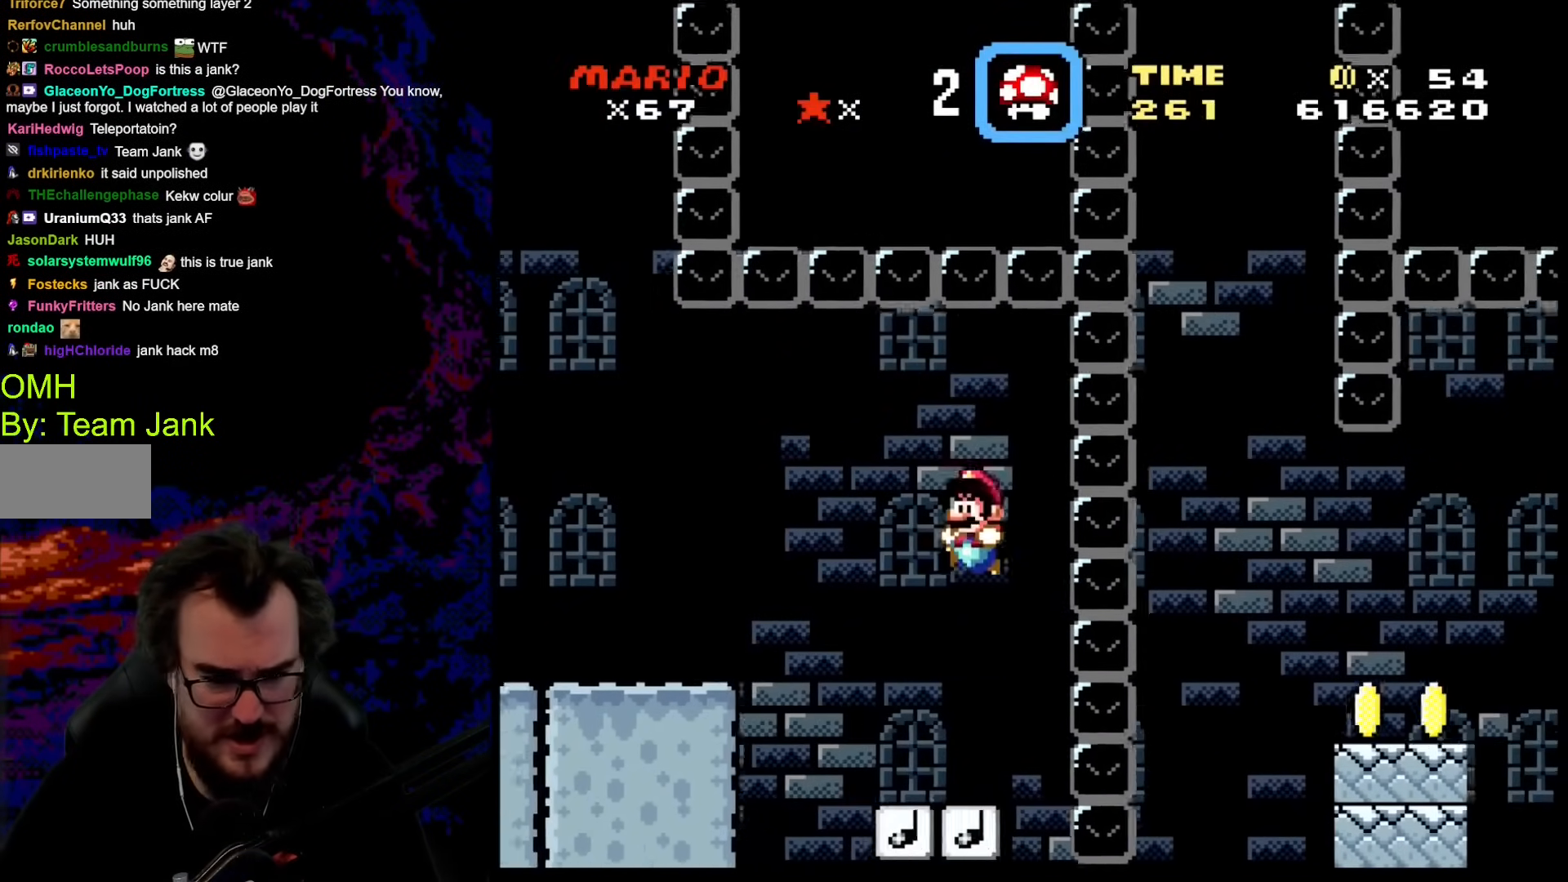
{"buttons": ["B", "Y"], "events": [[17, "DPAD_LEFT", "down"], [17, "DPAD_RIGHT", "up"], [85, "B", "down"], [154, "DPAD_LEFT", "up"]]}
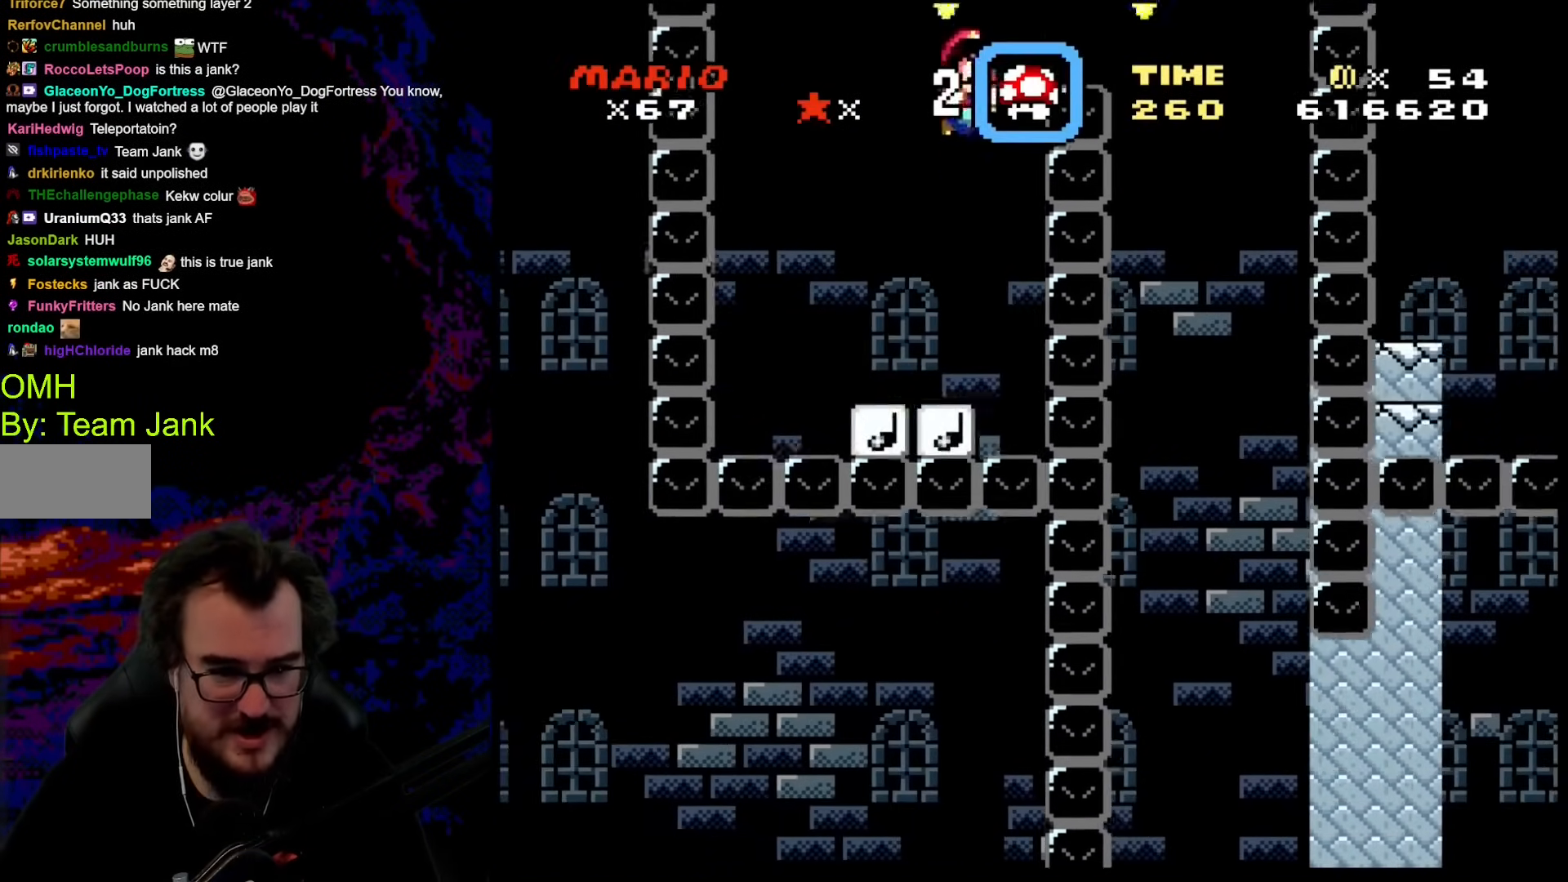
{"buttons": ["B", "Y", "DPAD_RIGHT"], "events": [[34, "DPAD_RIGHT", "down"]]}
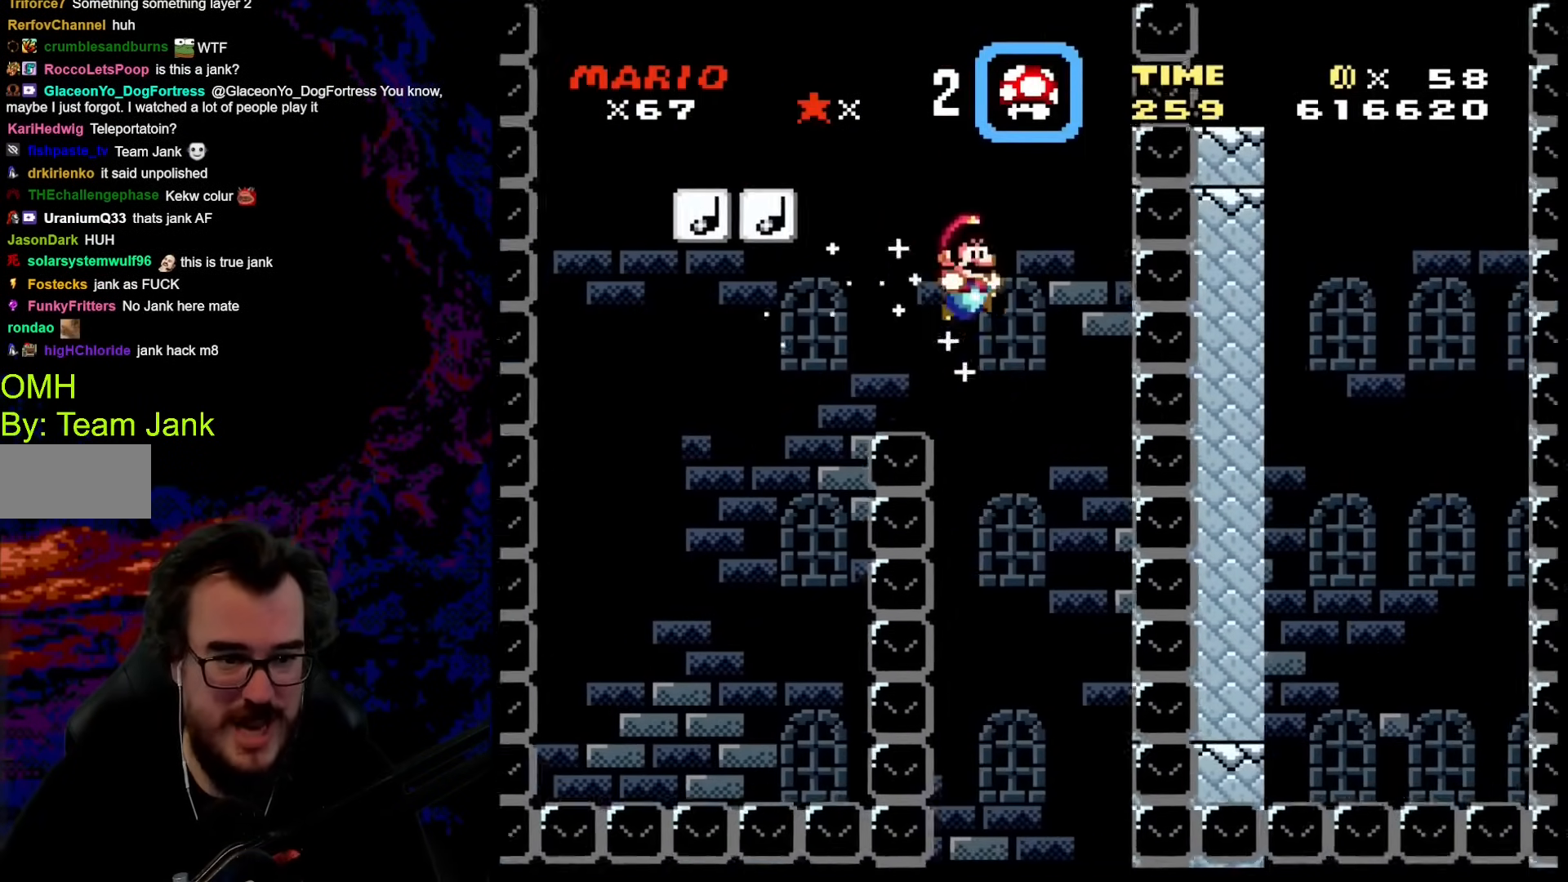
{"buttons": ["B", "Y"], "events": [[85, "DPAD_LEFT", "down"], [85, "DPAD_RIGHT", "up"], [239, "DPAD_LEFT", "up"]]}
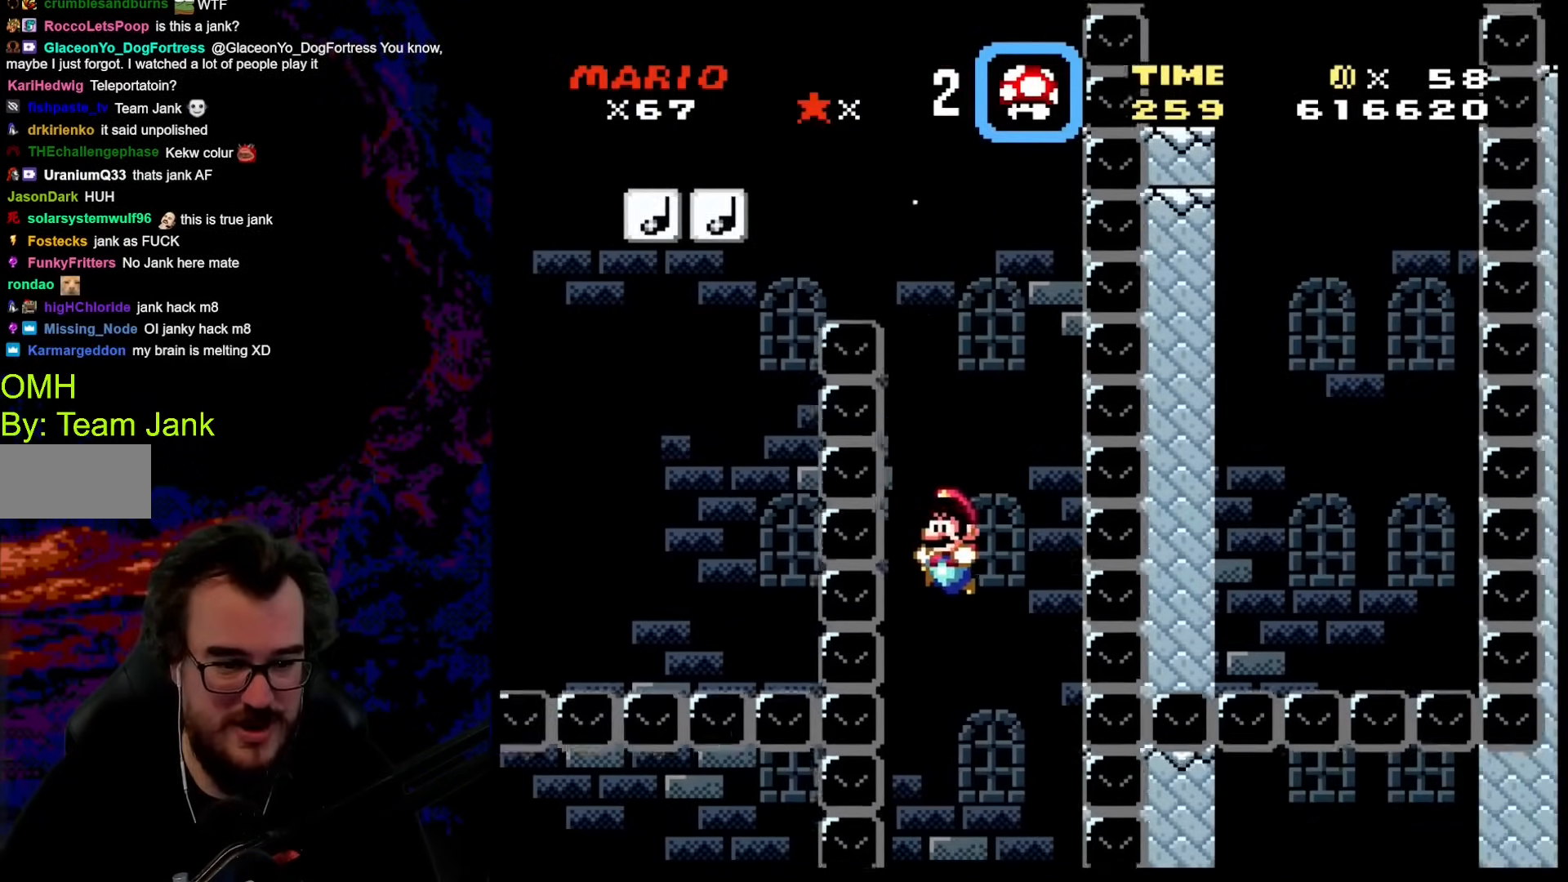
{"buttons": ["B", "Y", "DPAD_RIGHT"], "events": [[120, "DPAD_RIGHT", "down"], [239, "DPAD_RIGHT", "up"], [376, "DPAD_RIGHT", "down"]]}
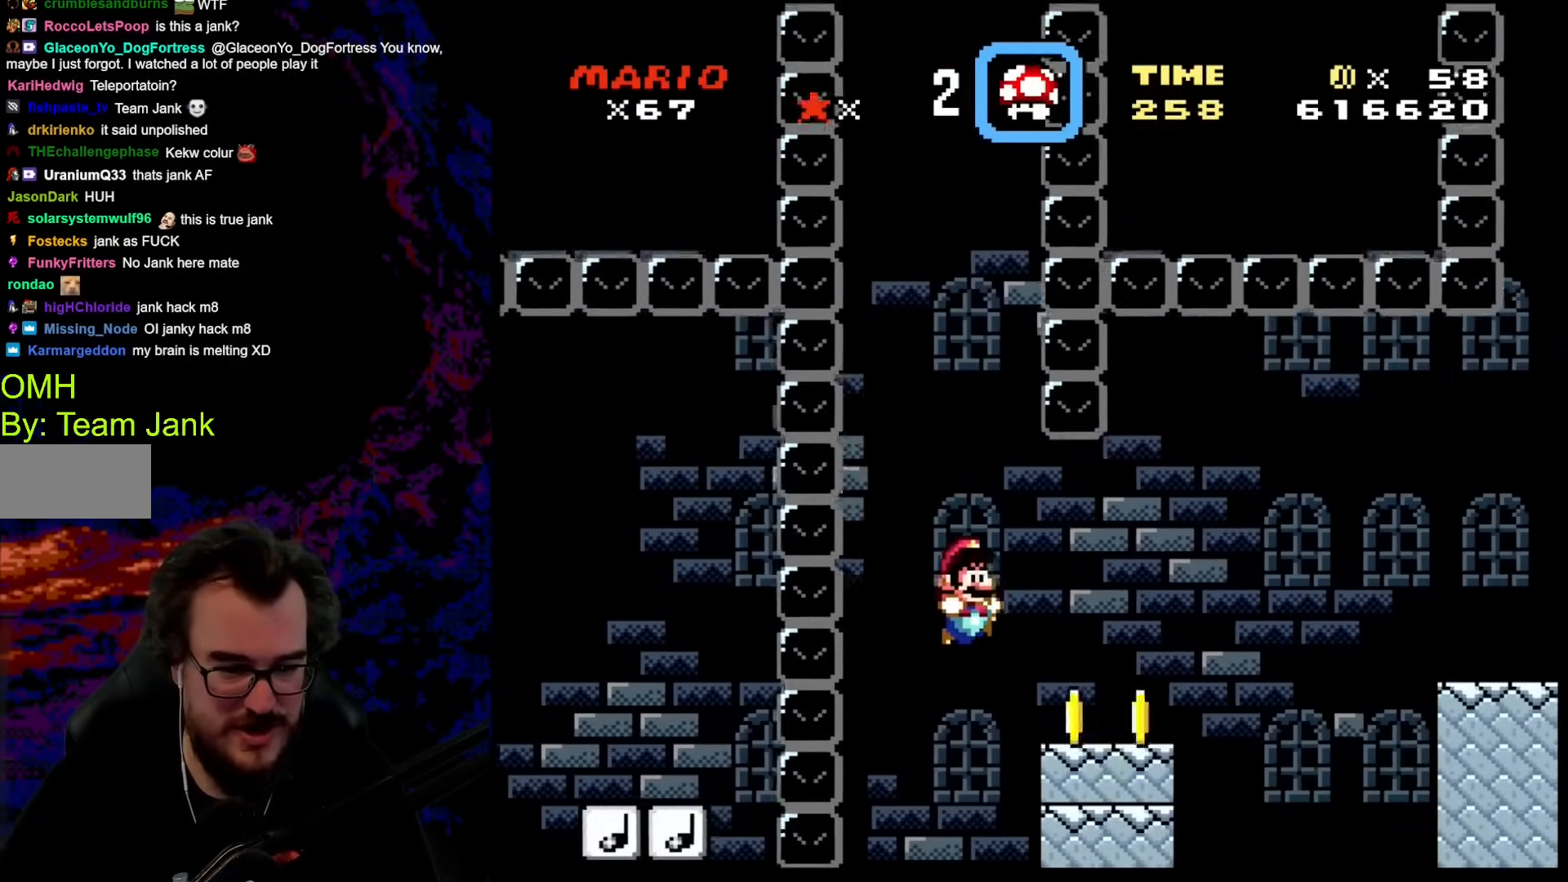
{"buttons": ["B", "Y", "DPAD_LEFT"], "events": [[205, "B", "up"], [205, "DPAD_LEFT", "down"], [205, "DPAD_RIGHT", "up"], [325, "B", "down"]]}
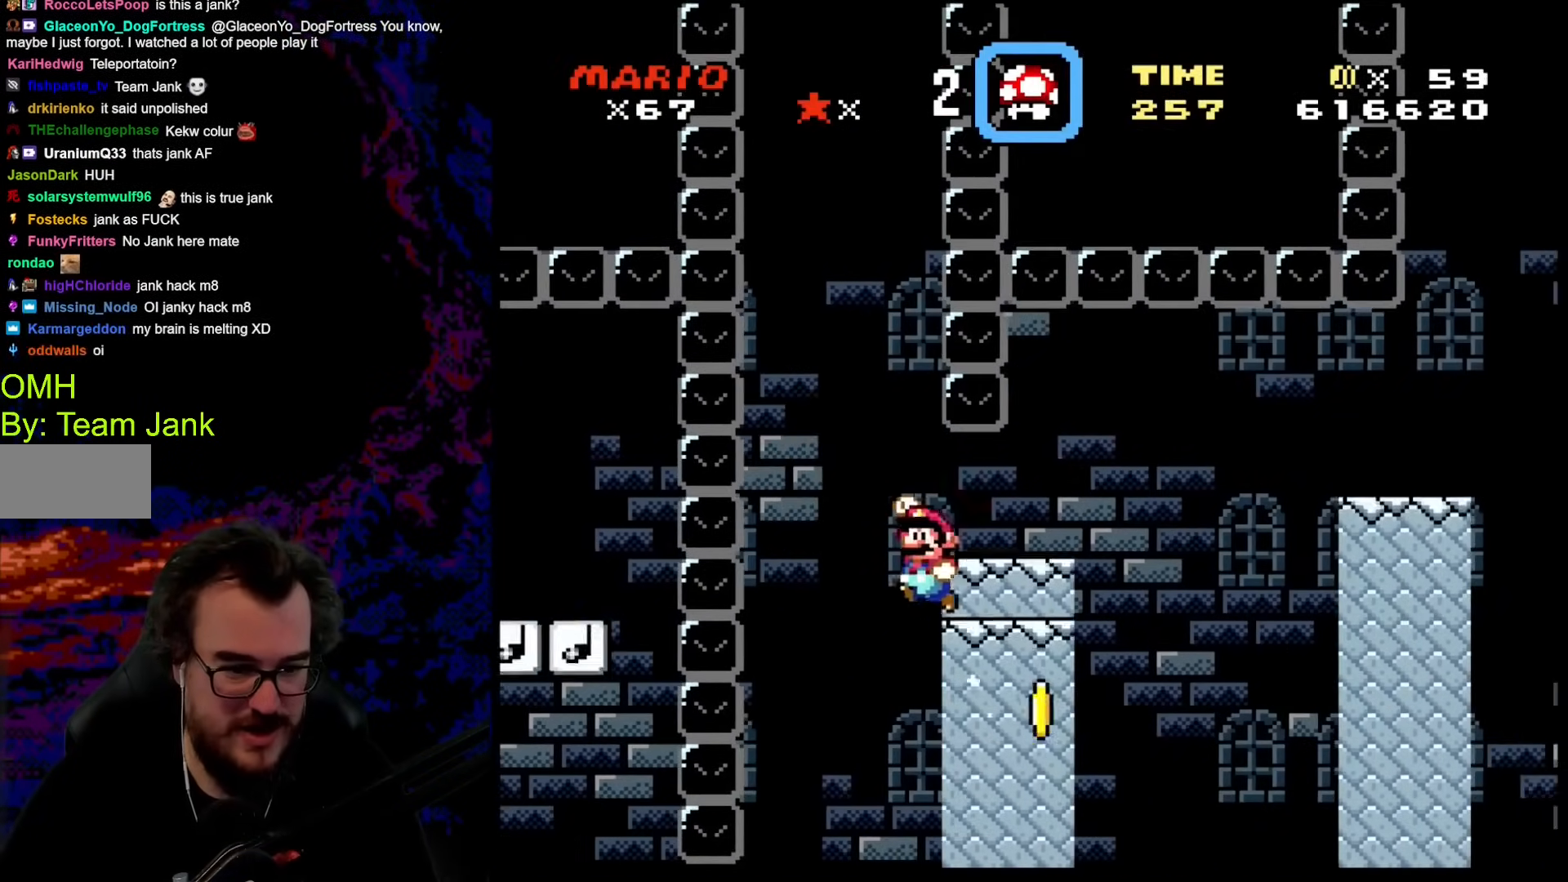
{"buttons": ["B", "Y", "DPAD_RIGHT"], "events": [[68, "DPAD_LEFT", "up"], [136, "DPAD_RIGHT", "down"]]}